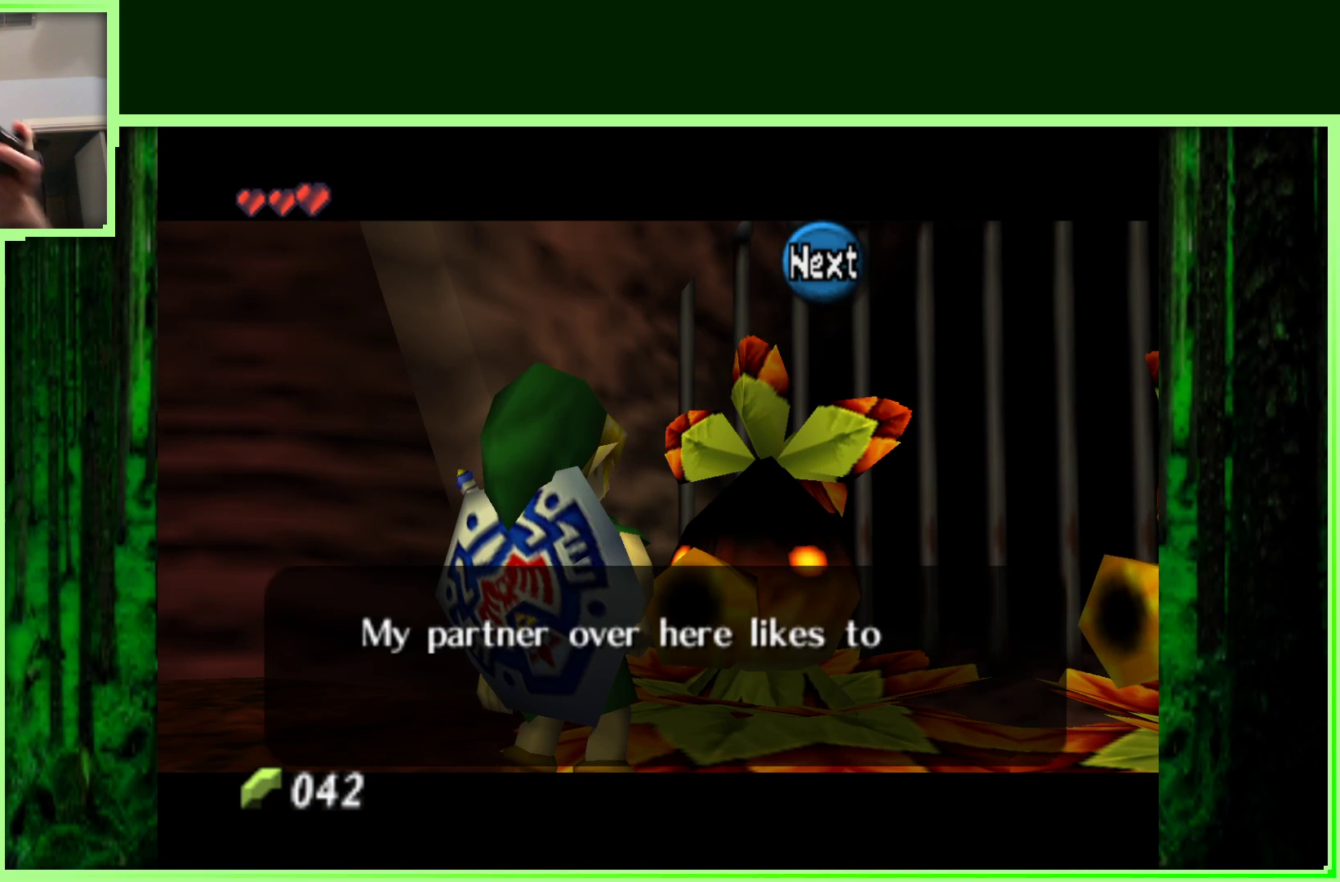
Gameplay with a controller (Nintendo layout); each line is a JSON object with the inputs held at the frame after it. "events" lists button and stick changes between this image and that frame as [ms after this image, input, new state], when the widget could be followed in between. Not read: L3 R3.
{"buttons": [], "left_stick": "center", "events": []}
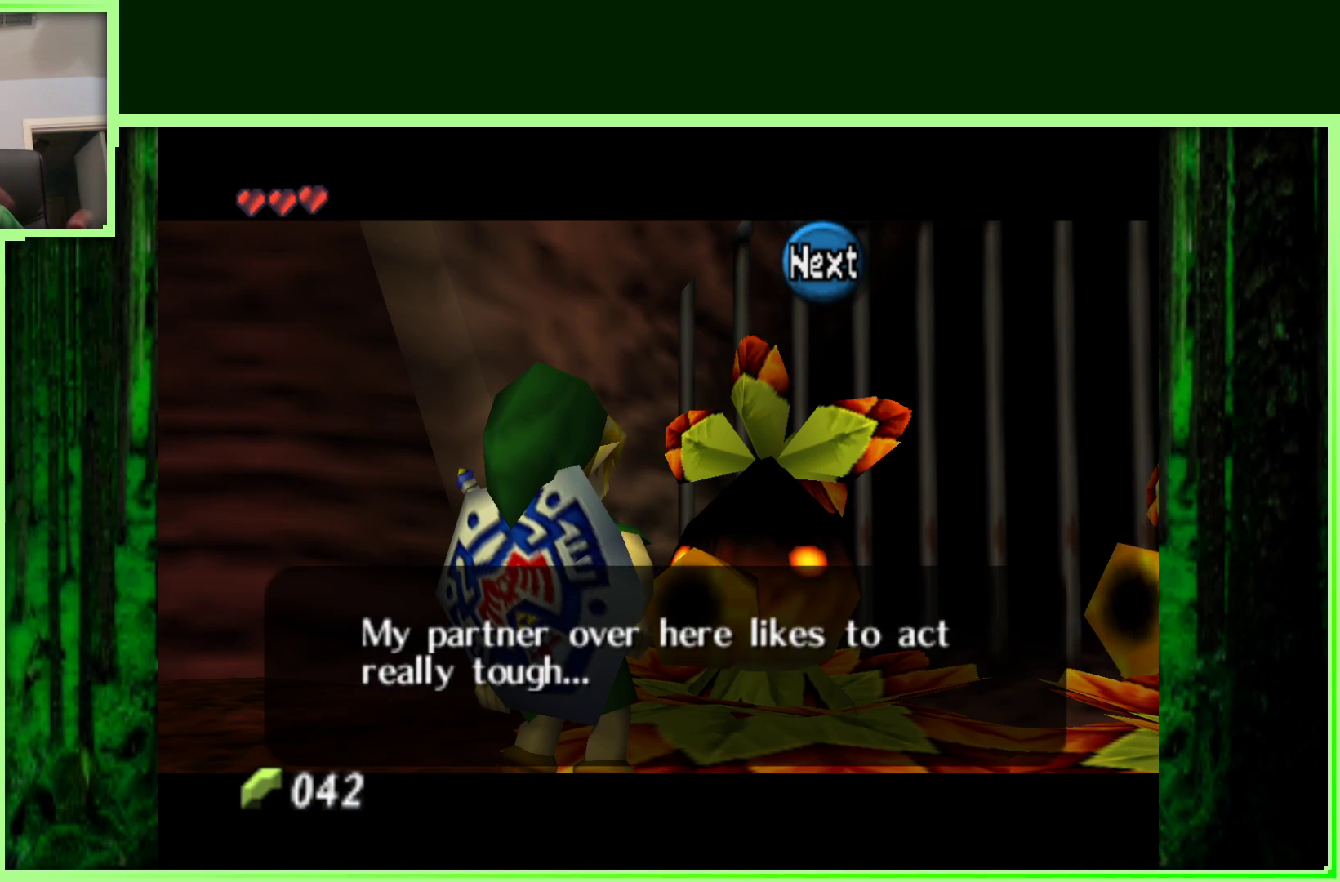
{"buttons": ["B"], "left_stick": "center", "events": [[83, "B", "down"], [200, "B", "up"], [383, "B", "down"]]}
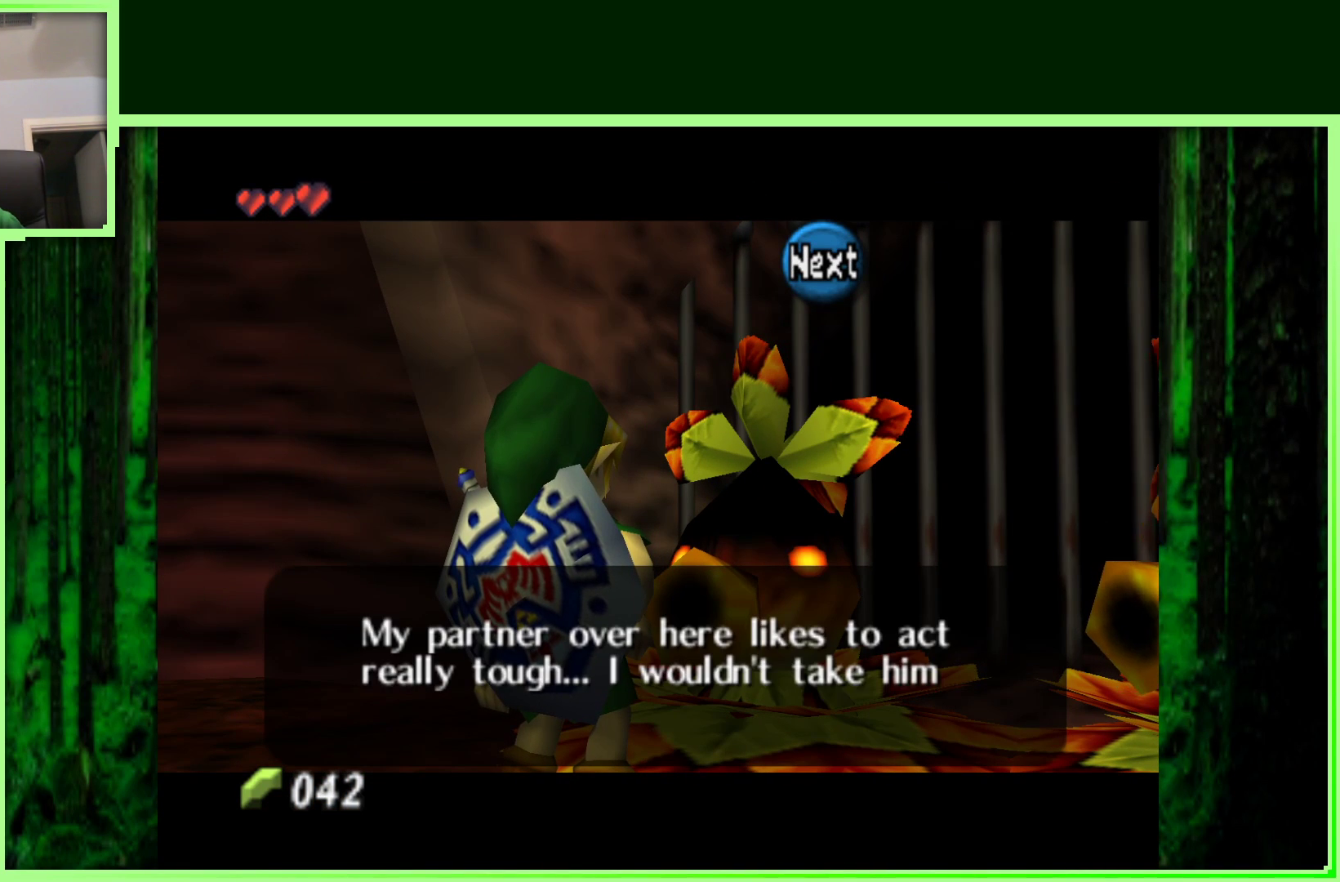
{"buttons": ["B"], "left_stick": "center", "events": [[17, "B", "up"], [167, "B", "down"], [300, "B", "up"], [400, "B", "down"]]}
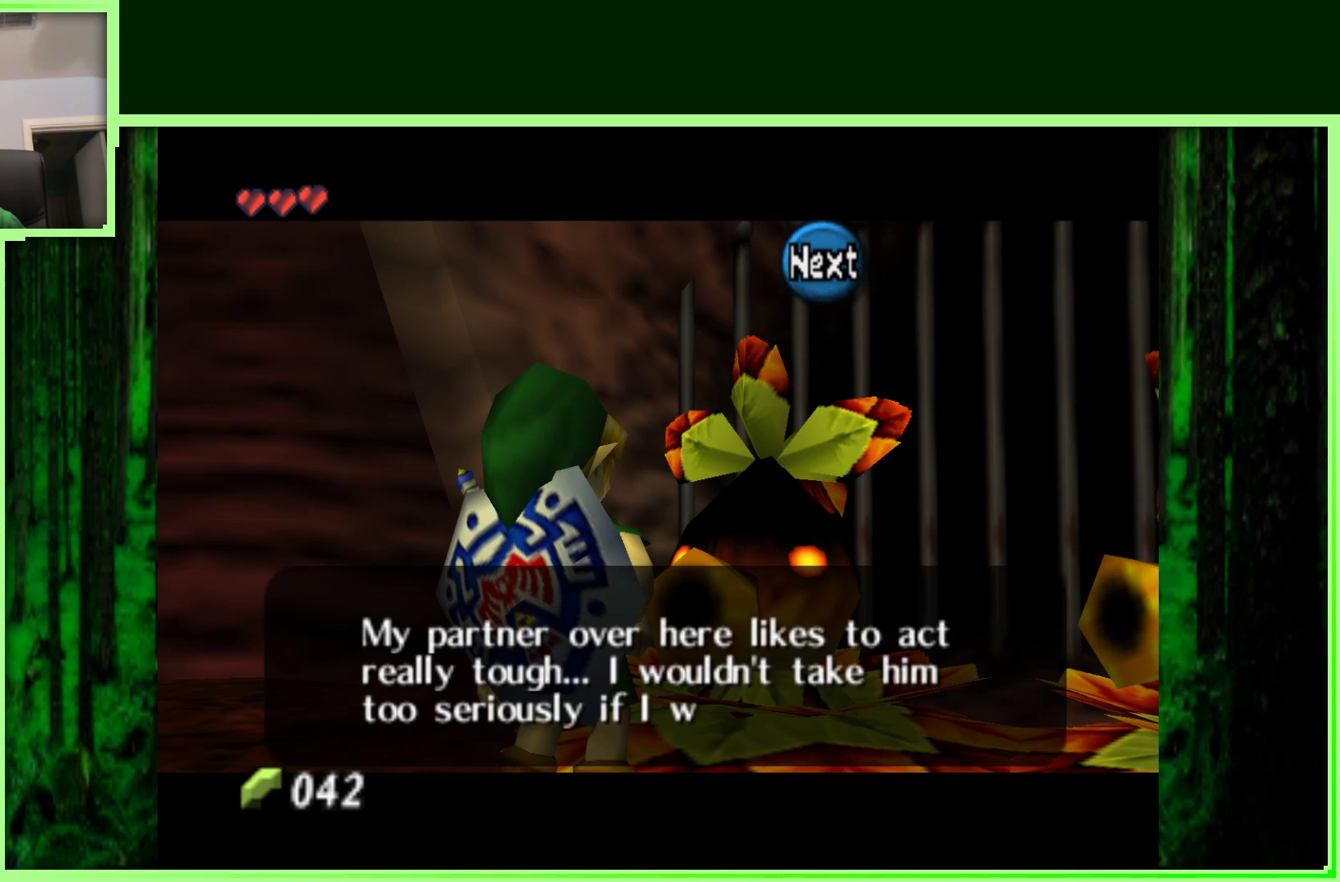
{"buttons": ["A"], "left_stick": "center", "events": [[33, "B", "up"], [117, "A", "down"], [150, "B", "down"], [267, "B", "up"], [283, "A", "up"], [433, "A", "down"]]}
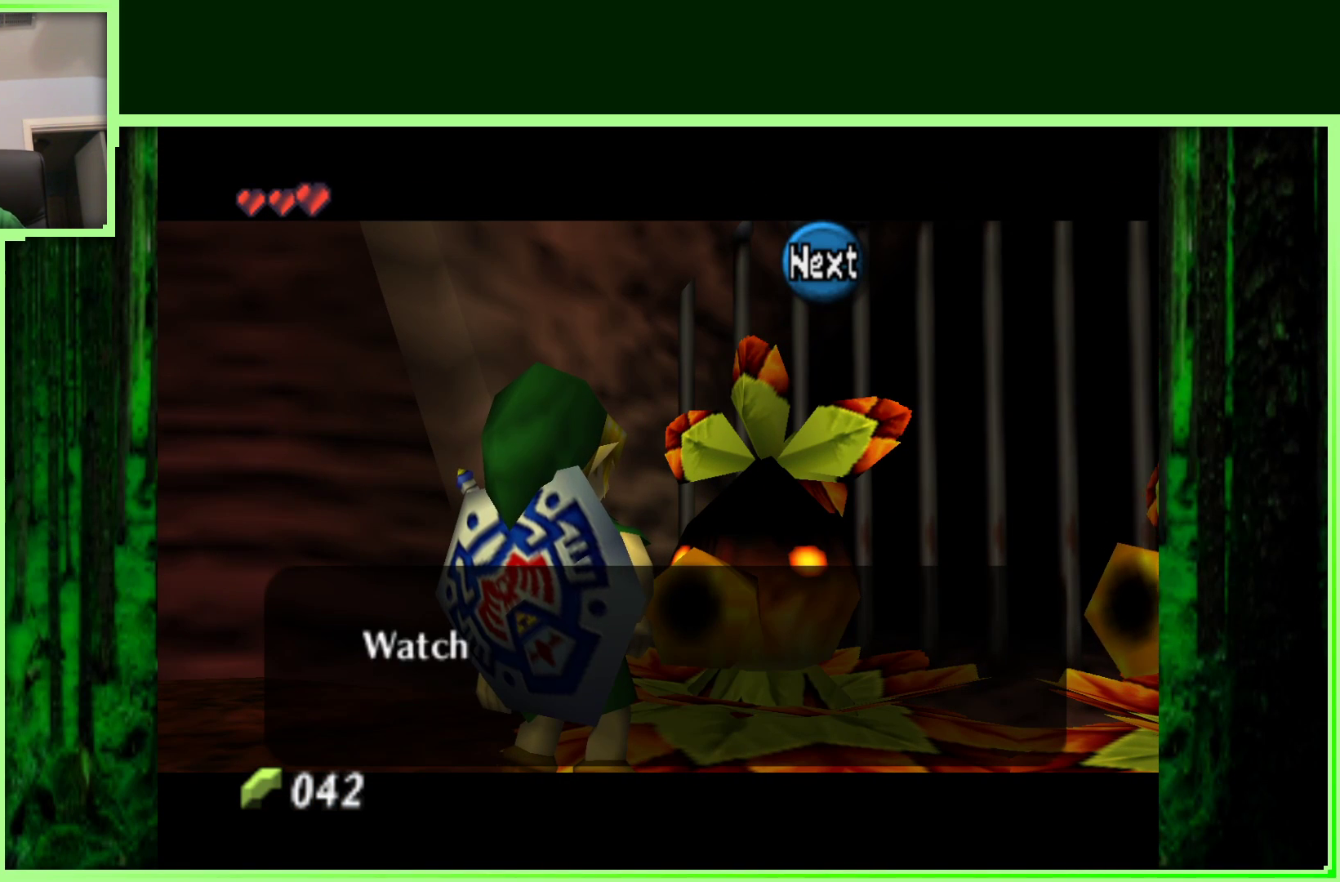
{"buttons": ["A", "B"], "left_stick": "center", "events": [[83, "A", "up"], [183, "A", "down"], [183, "B", "down"], [300, "B", "up"], [467, "B", "down"]]}
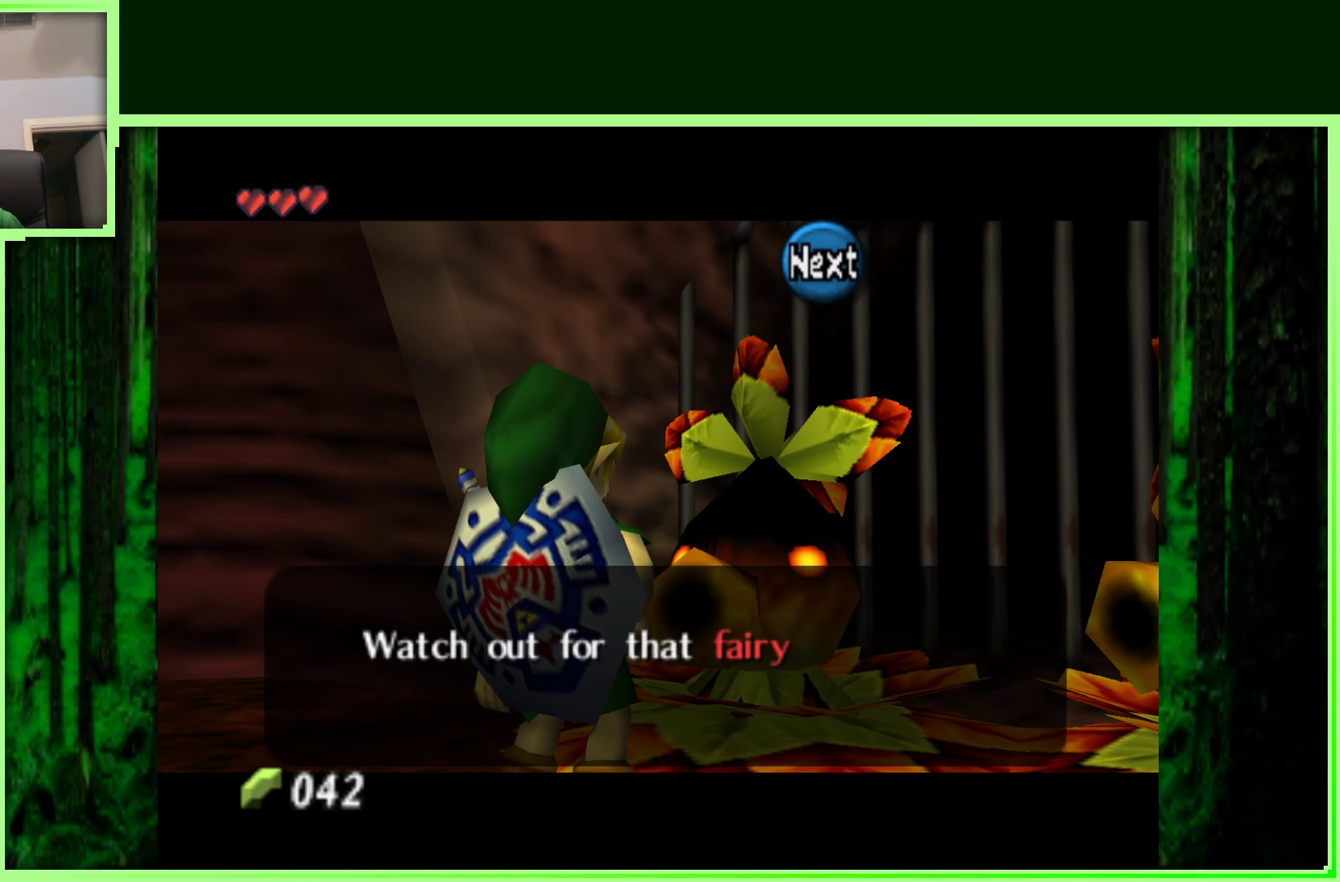
{"buttons": ["A"], "left_stick": "center", "events": [[50, "B", "up"], [100, "A", "up"], [150, "B", "down"], [283, "B", "up"], [383, "A", "down"], [400, "B", "down"], [500, "B", "up"]]}
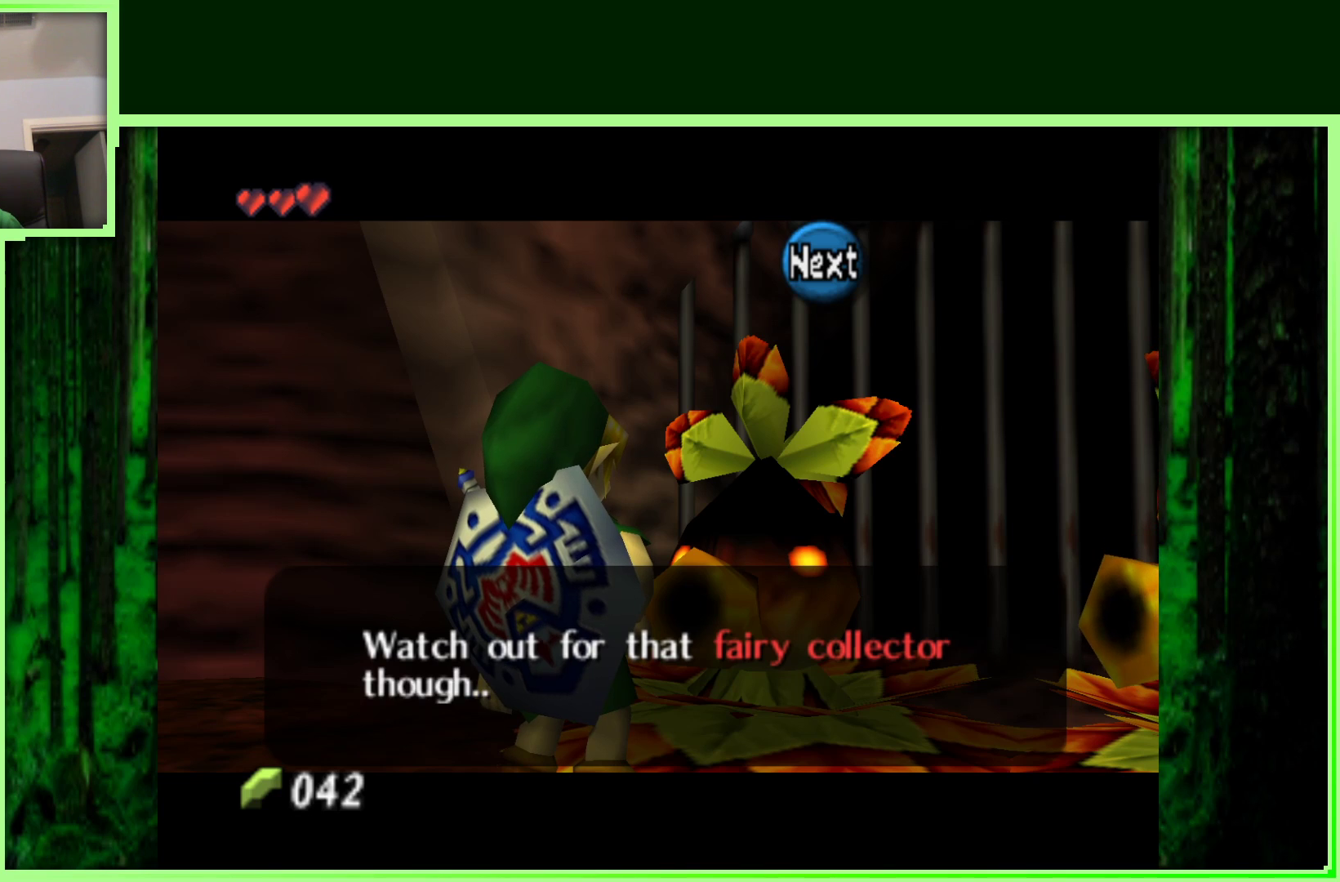
{"buttons": ["A", "B"], "left_stick": "center", "events": [[100, "A", "up"], [150, "B", "down"], [300, "B", "up"], [450, "A", "down"], [450, "B", "down"]]}
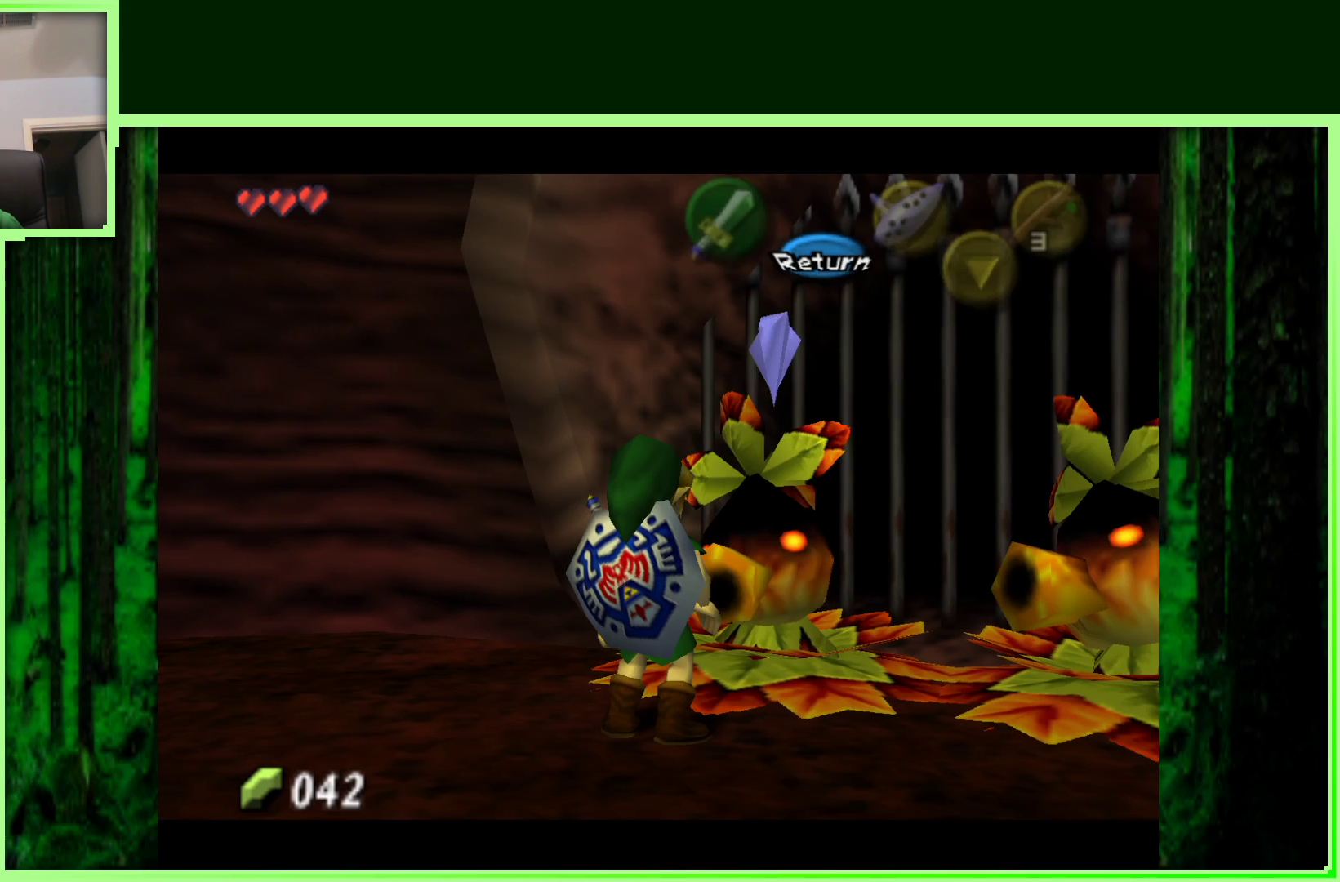
{"buttons": [], "left_stick": "down", "events": [[67, "B", "up"], [117, "A", "up"], [367, "left_stick", "down"]]}
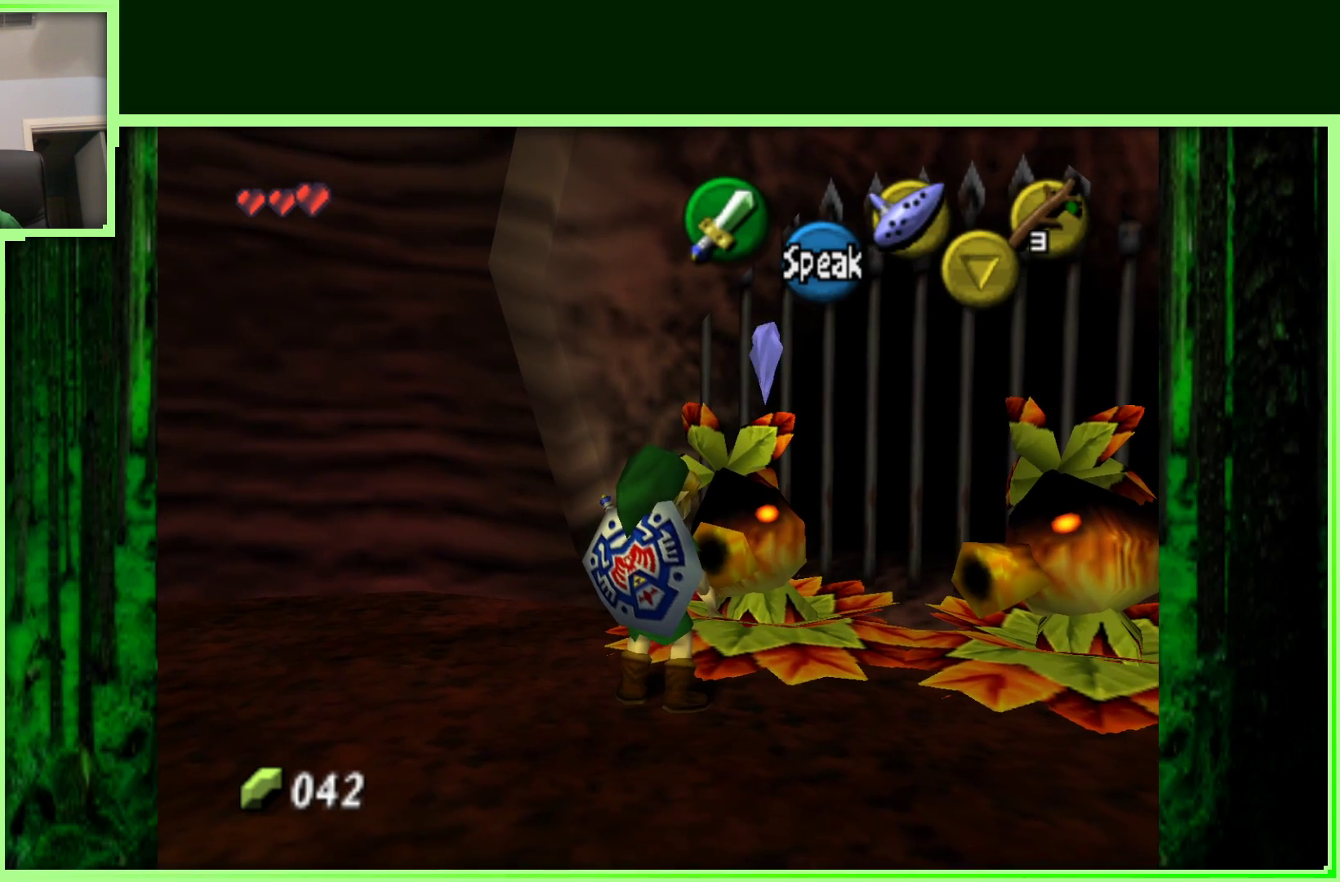
{"buttons": [], "left_stick": "up", "events": [[100, "left_stick", "right"], [283, "left_stick", "up-right"], [383, "left_stick", "up"]]}
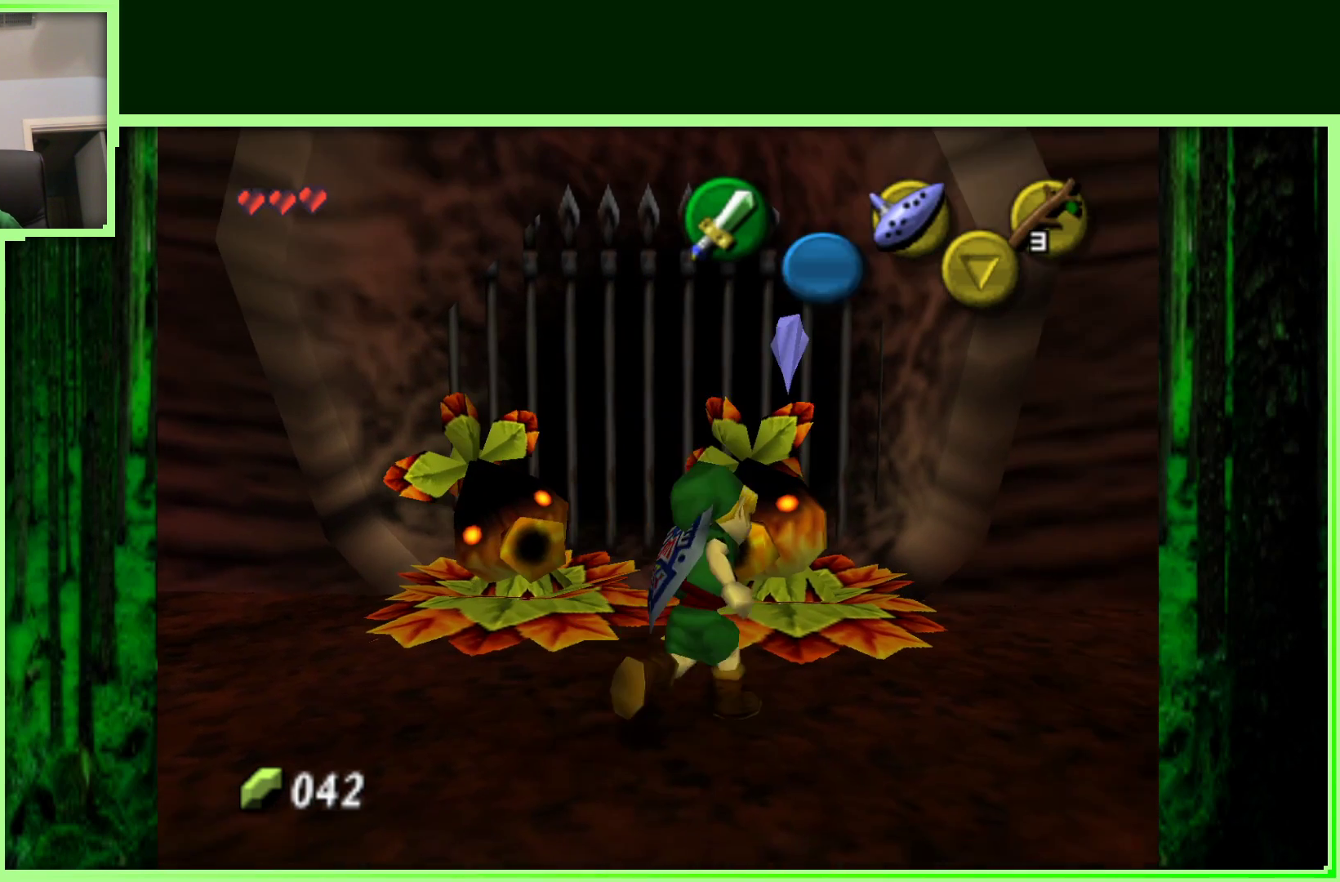
{"buttons": [], "left_stick": "center", "events": [[17, "left_stick", "center"], [250, "A", "down"], [417, "A", "up"]]}
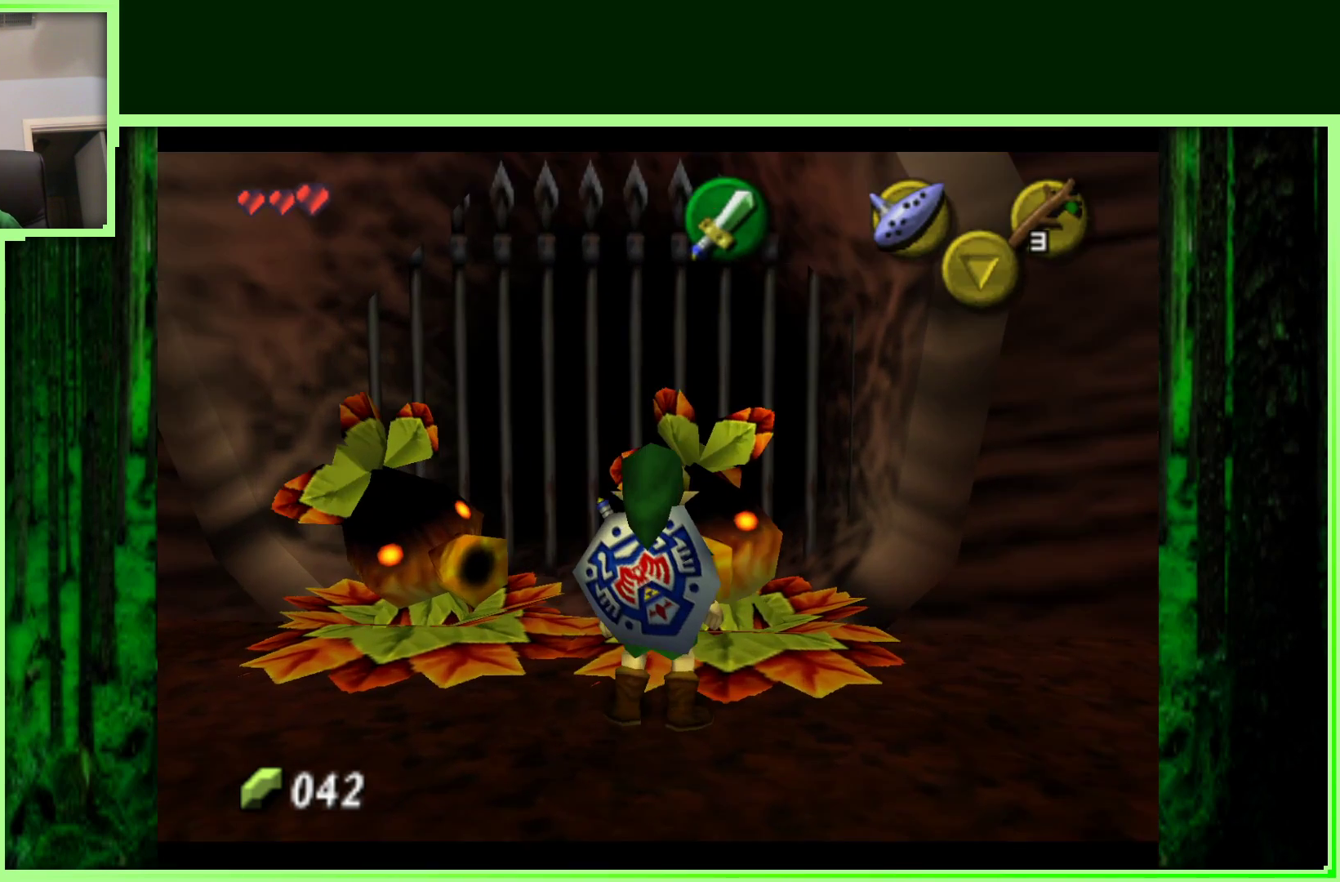
{"buttons": [], "left_stick": "center", "events": []}
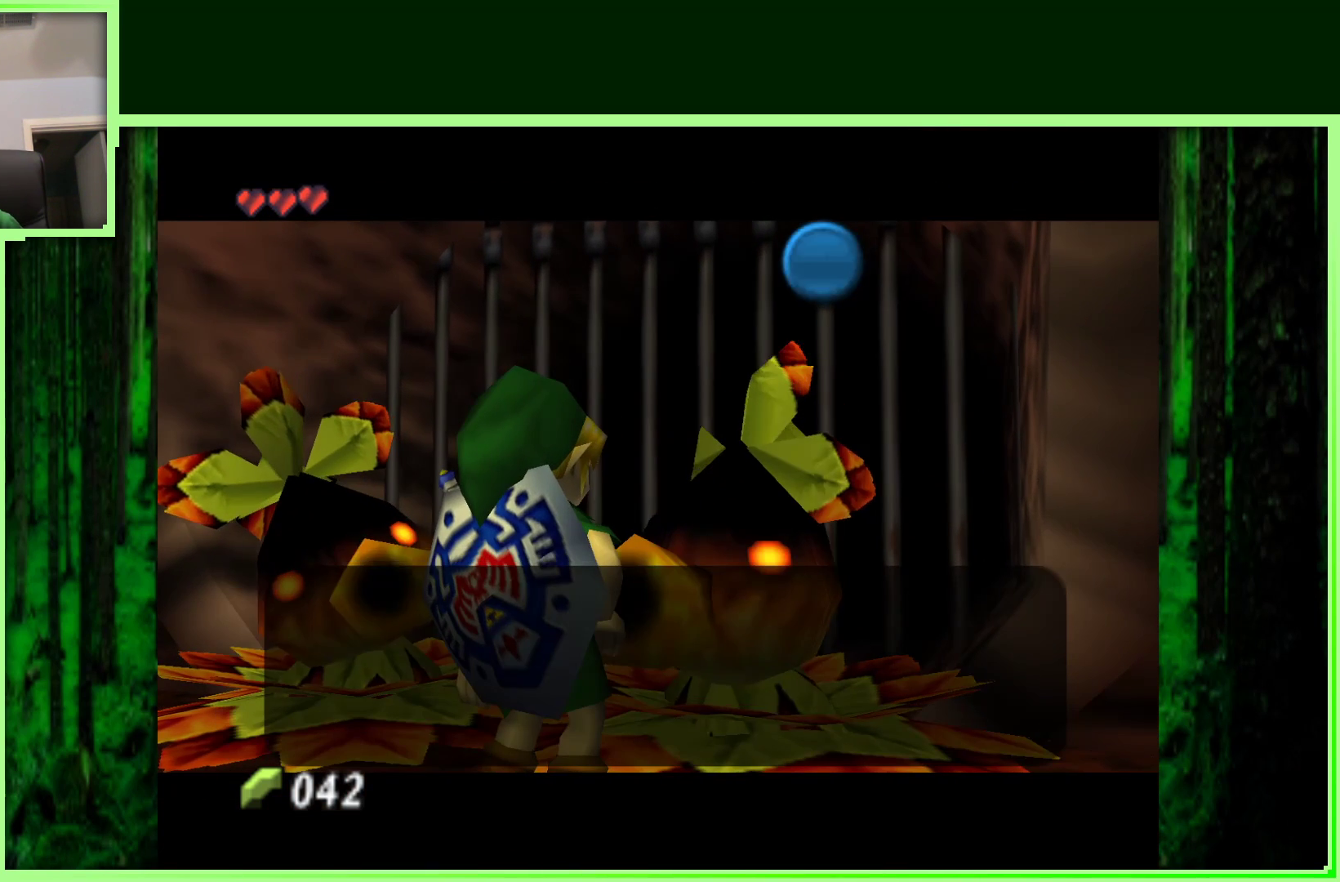
{"buttons": [], "left_stick": "center", "events": [[183, "B", "down"], [200, "A", "down"], [400, "A", "up"], [417, "B", "up"]]}
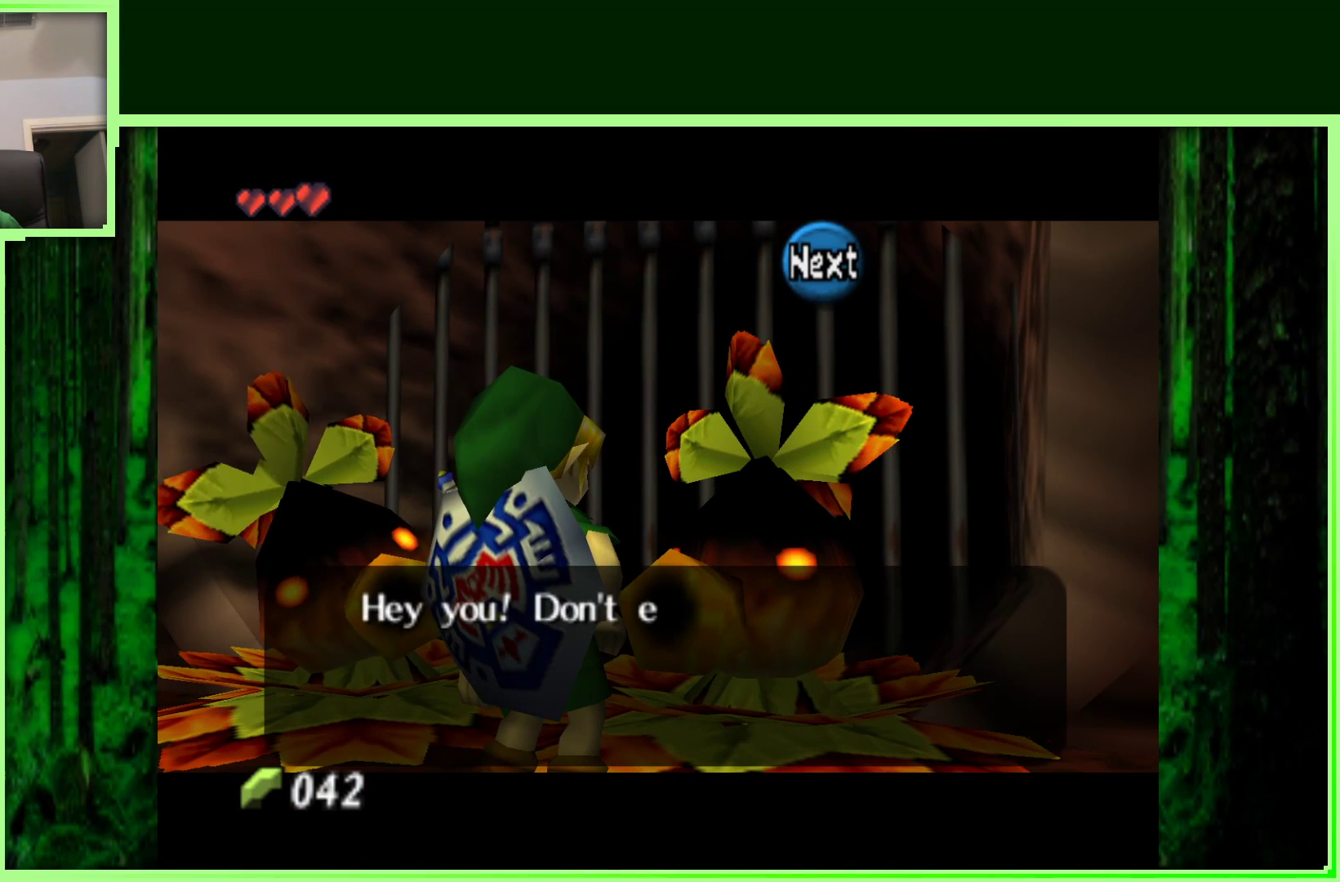
{"buttons": ["A"], "left_stick": "center", "events": [[183, "B", "down"], [383, "B", "up"], [433, "A", "down"]]}
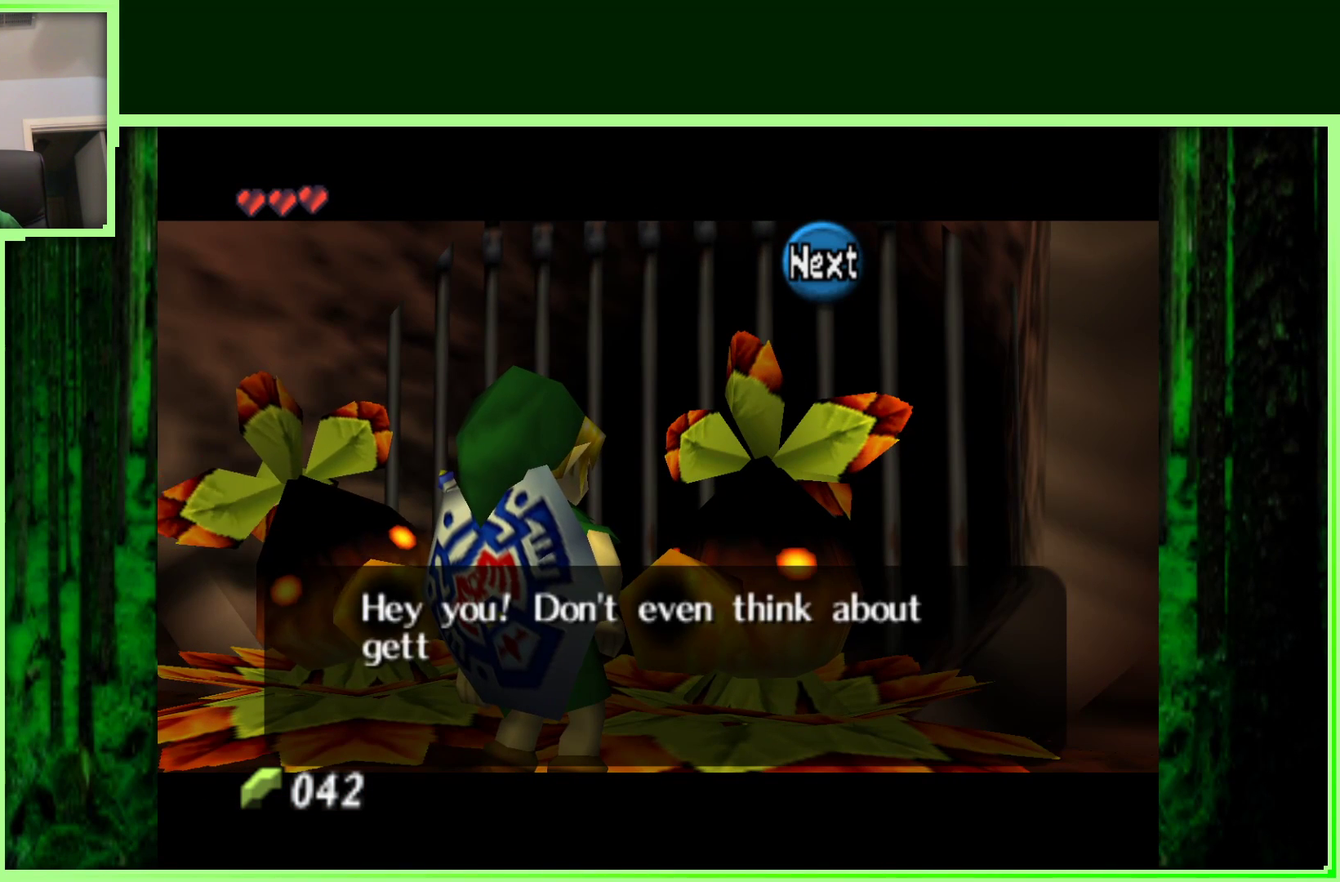
{"buttons": [], "left_stick": "center", "events": [[150, "A", "up"], [300, "B", "down"], [350, "A", "down"], [483, "B", "up"], [500, "A", "up"]]}
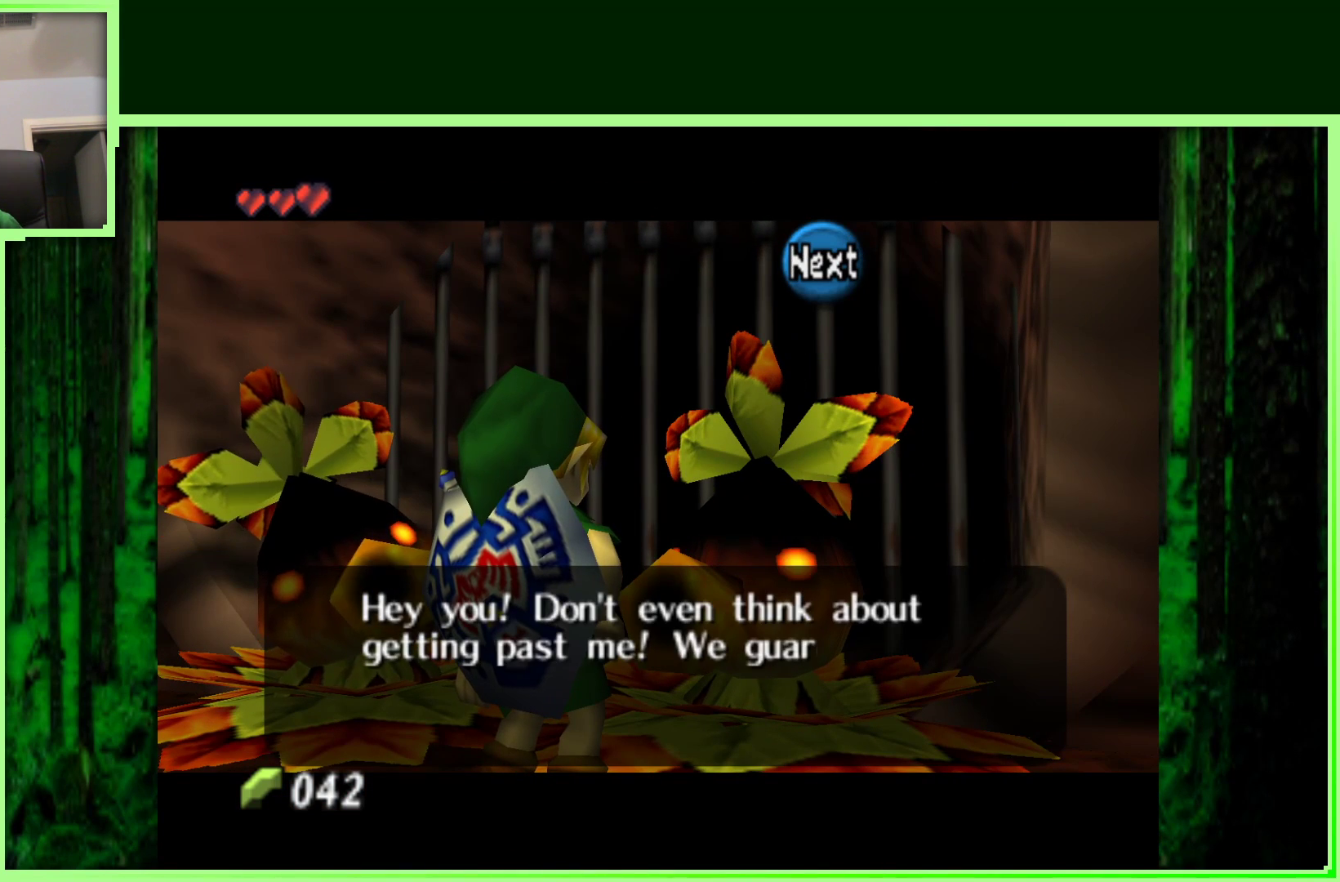
{"buttons": [], "left_stick": "center", "events": [[100, "B", "down"], [183, "B", "up"], [200, "A", "down"], [283, "B", "down"], [400, "B", "up"], [467, "A", "up"]]}
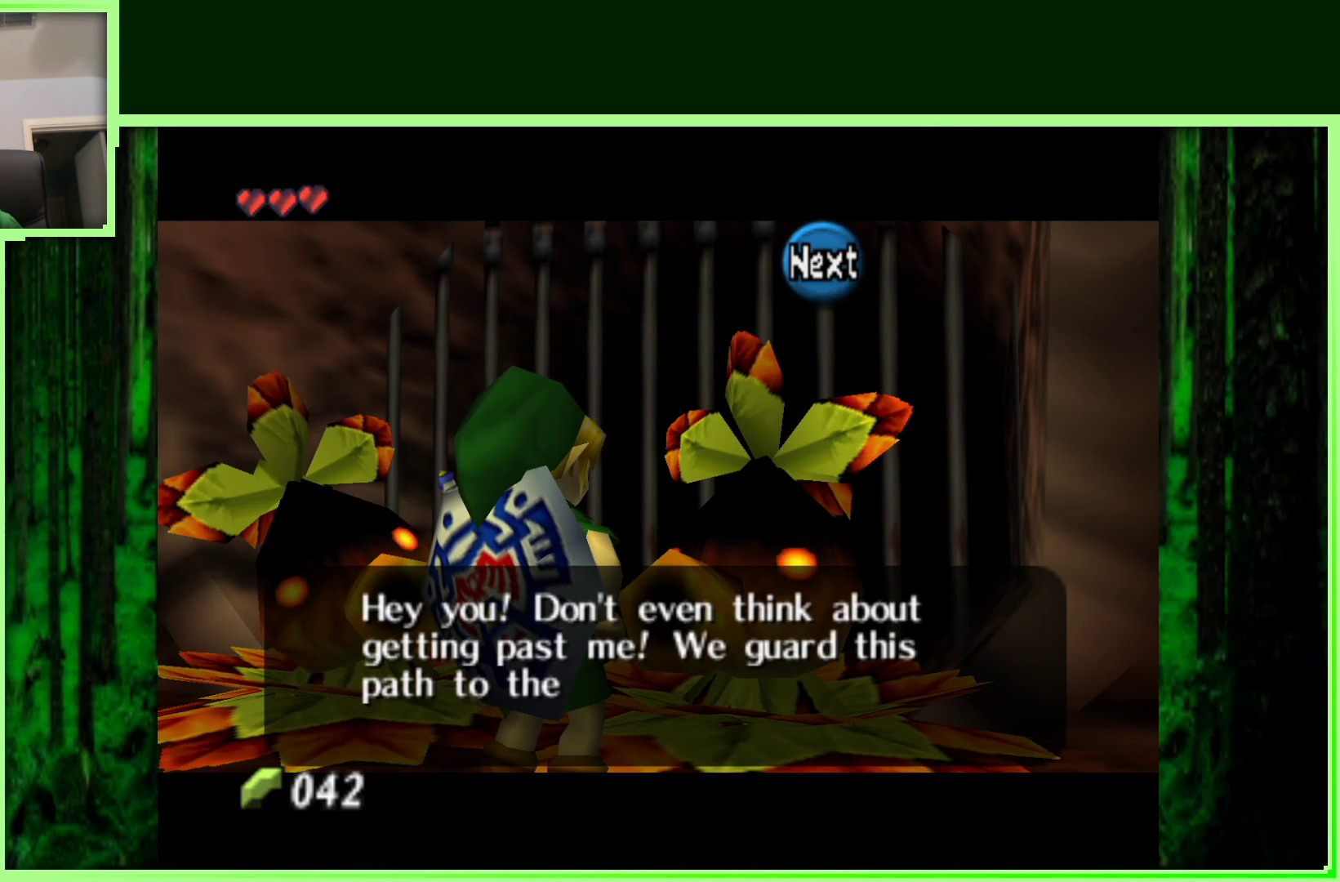
{"buttons": ["A", "B"], "left_stick": "center", "events": [[33, "A", "down"], [50, "B", "down"], [133, "B", "up"], [150, "A", "up"], [200, "A", "down"], [233, "B", "down"], [317, "B", "up"], [367, "A", "up"], [417, "A", "down"], [433, "B", "down"]]}
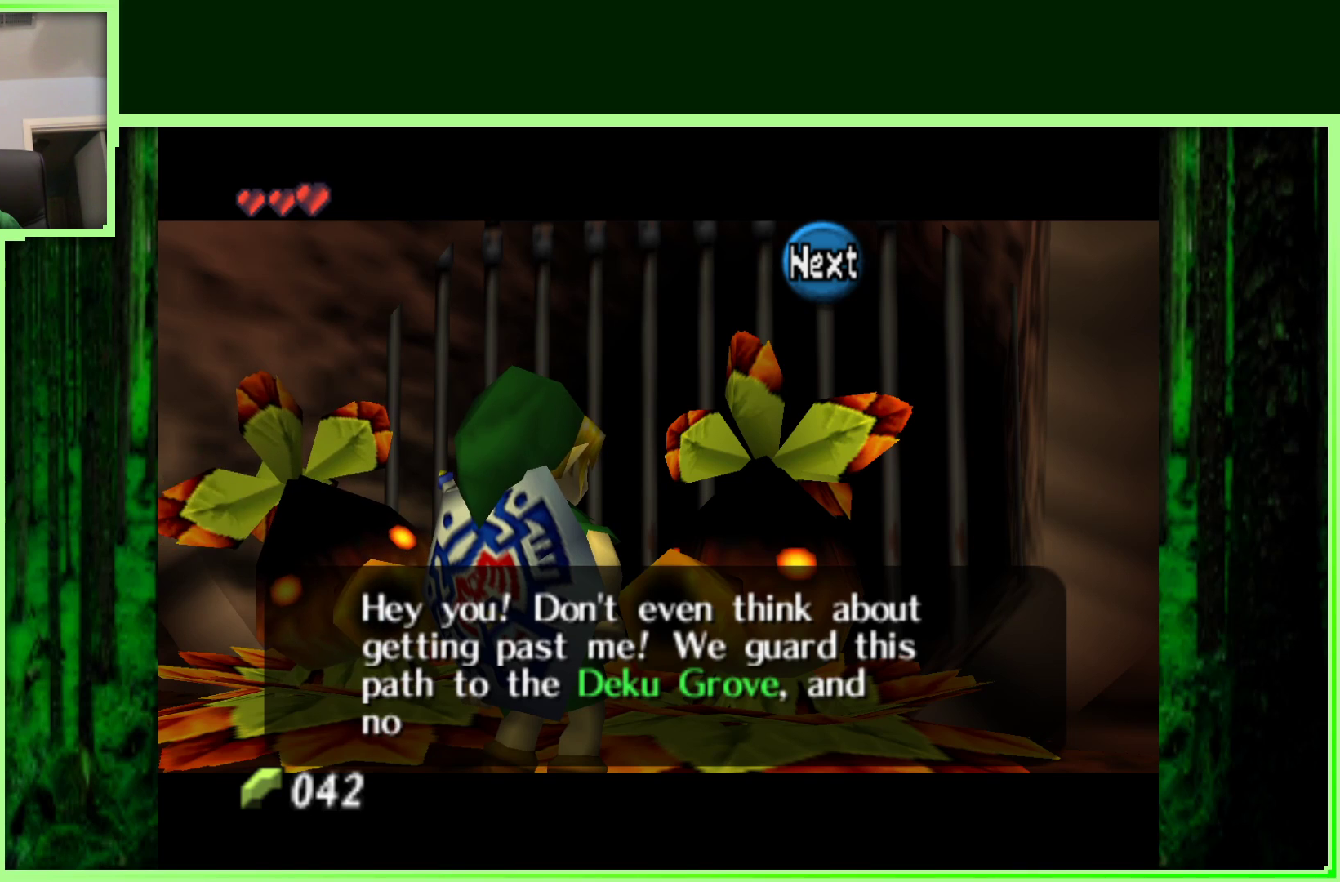
{"buttons": ["A"], "left_stick": "center", "events": [[33, "B", "up"], [167, "B", "down"], [267, "B", "up"], [283, "A", "up"], [333, "A", "down"], [383, "B", "down"], [500, "B", "up"]]}
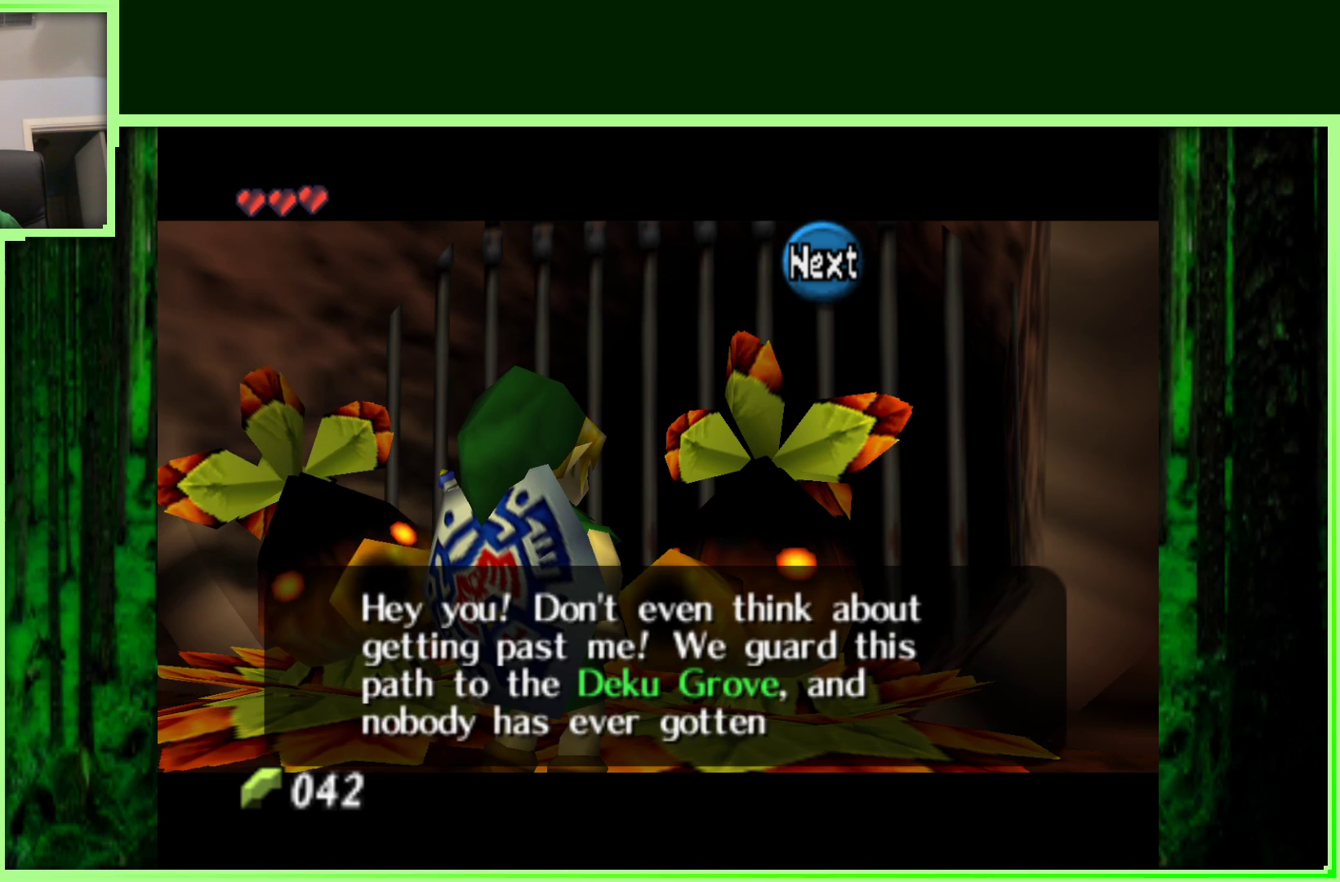
{"buttons": [], "left_stick": "center", "events": [[100, "B", "down"], [267, "A", "up"], [267, "B", "up"], [350, "B", "down"], [500, "B", "up"]]}
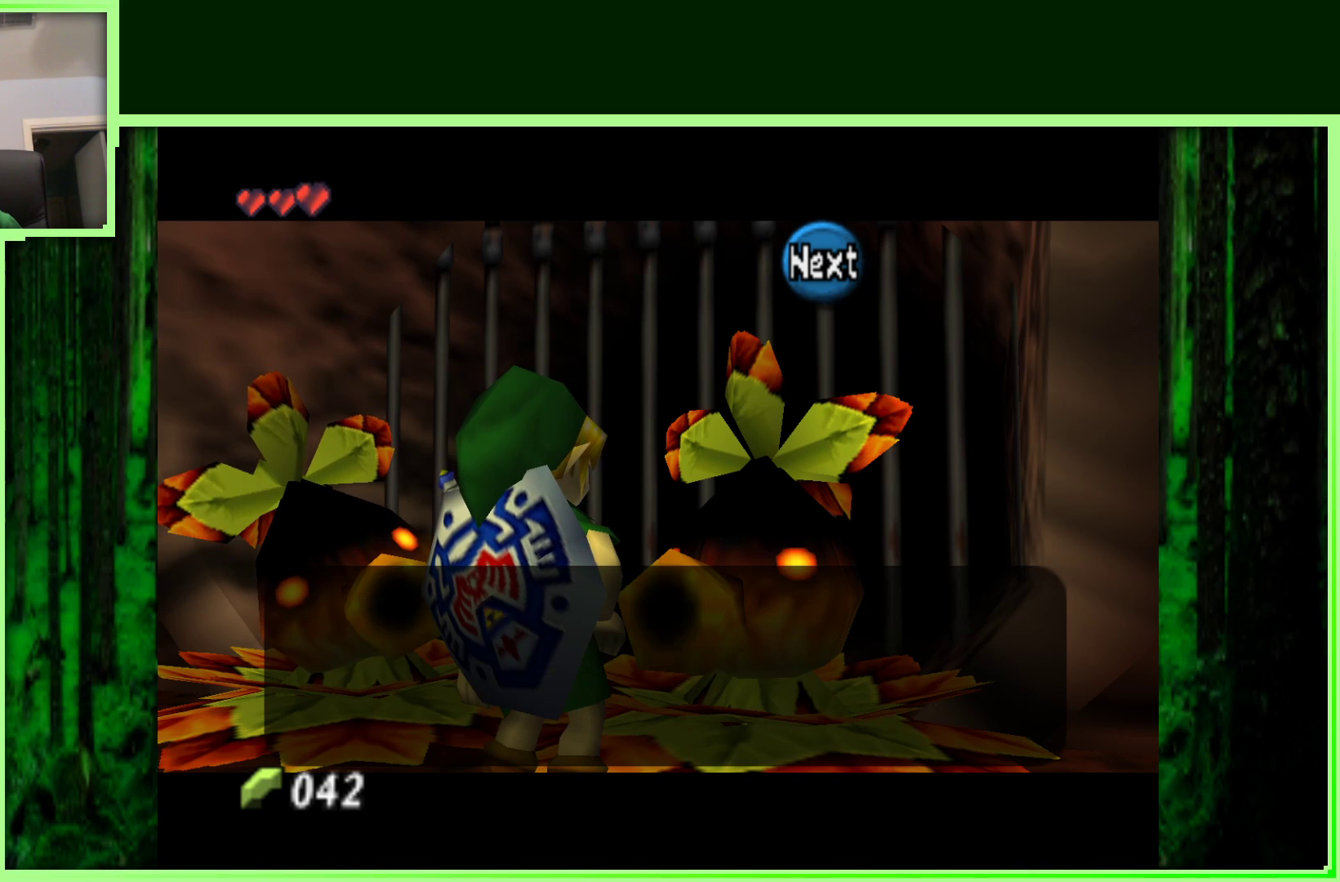
{"buttons": ["A"], "left_stick": "center", "events": [[33, "A", "down"], [133, "B", "down"], [267, "A", "up"], [267, "B", "up"], [350, "B", "down"], [483, "A", "down"], [483, "B", "up"]]}
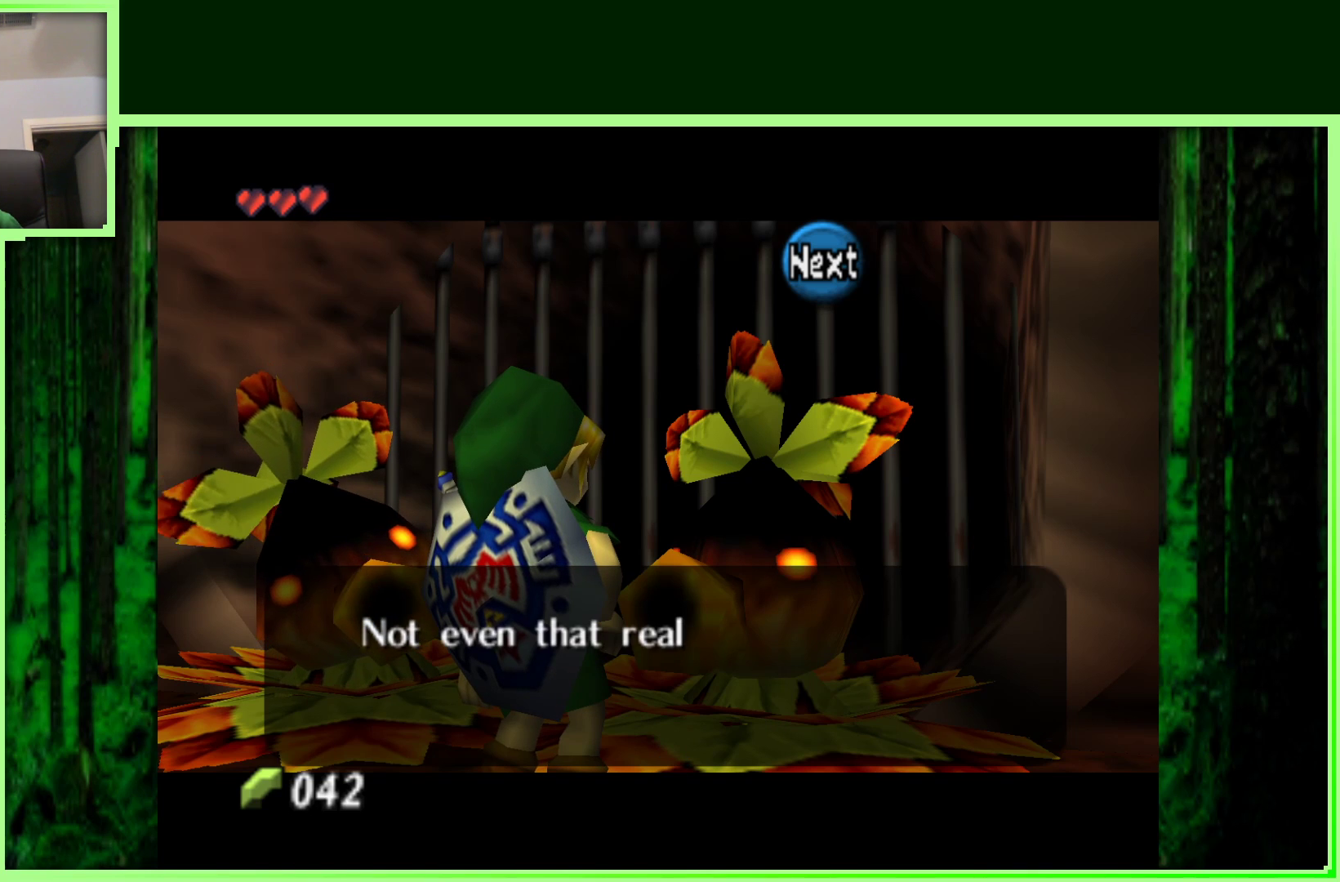
{"buttons": ["A"], "left_stick": "center", "events": [[83, "B", "down"], [233, "B", "up"], [350, "B", "down"], [483, "B", "up"]]}
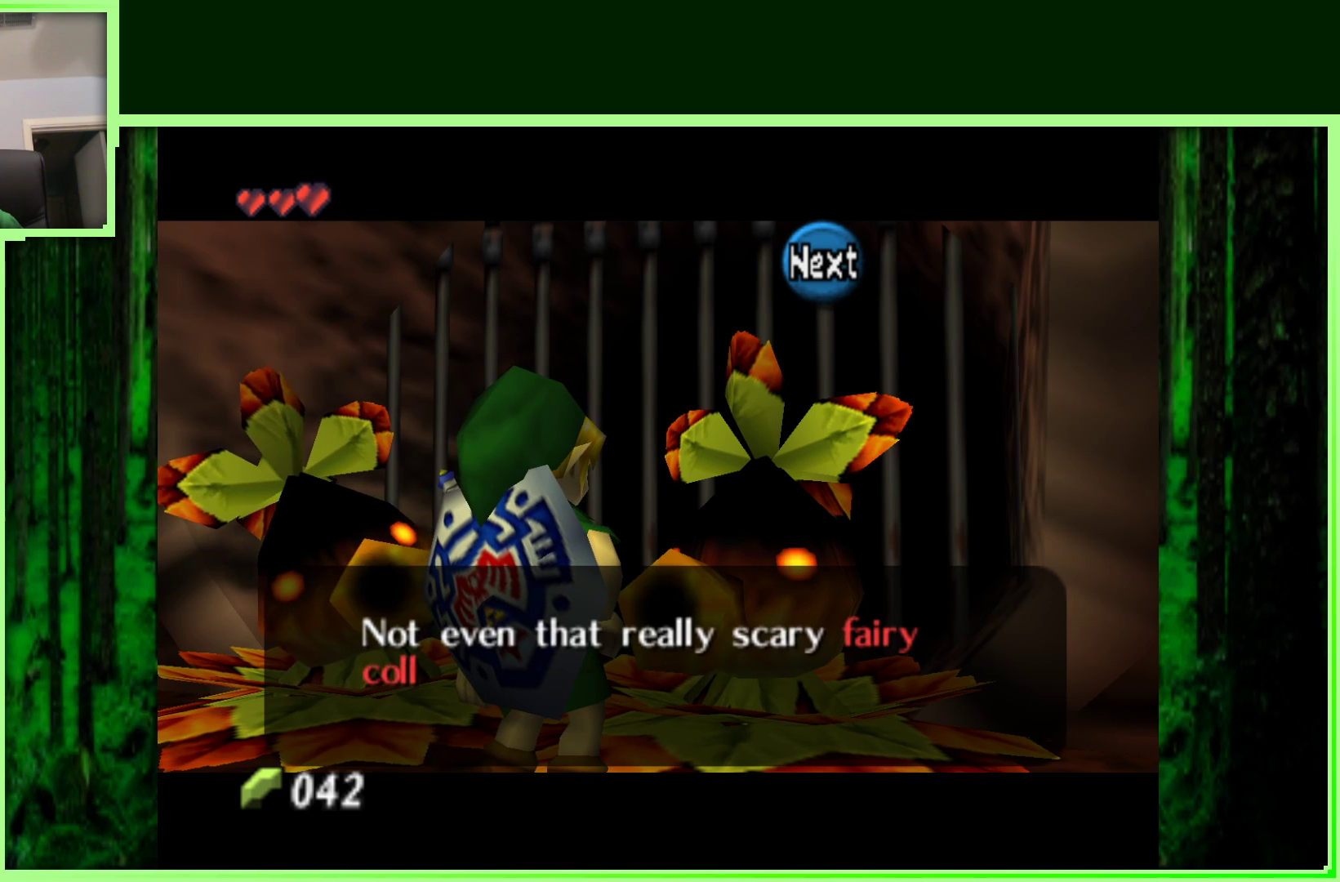
{"buttons": ["A"], "left_stick": "center", "events": [[17, "A", "up"], [100, "A", "down"], [150, "B", "down"], [217, "B", "up"], [283, "A", "up"], [367, "B", "down"], [383, "A", "down"], [483, "B", "up"]]}
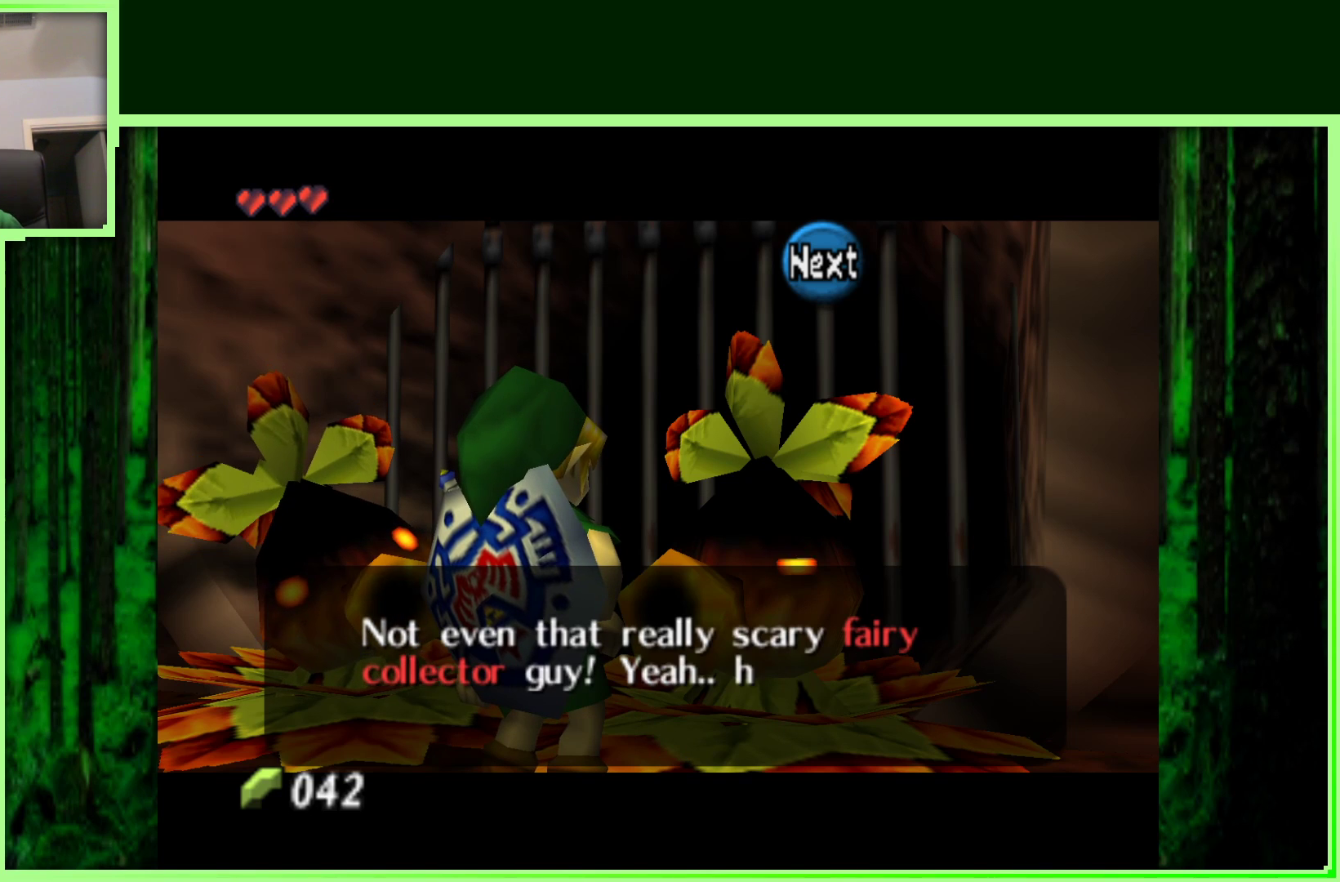
{"buttons": ["B"], "left_stick": "center", "events": [[17, "A", "up"], [100, "A", "down"], [100, "B", "down"], [250, "B", "up"], [400, "B", "down"], [483, "A", "up"]]}
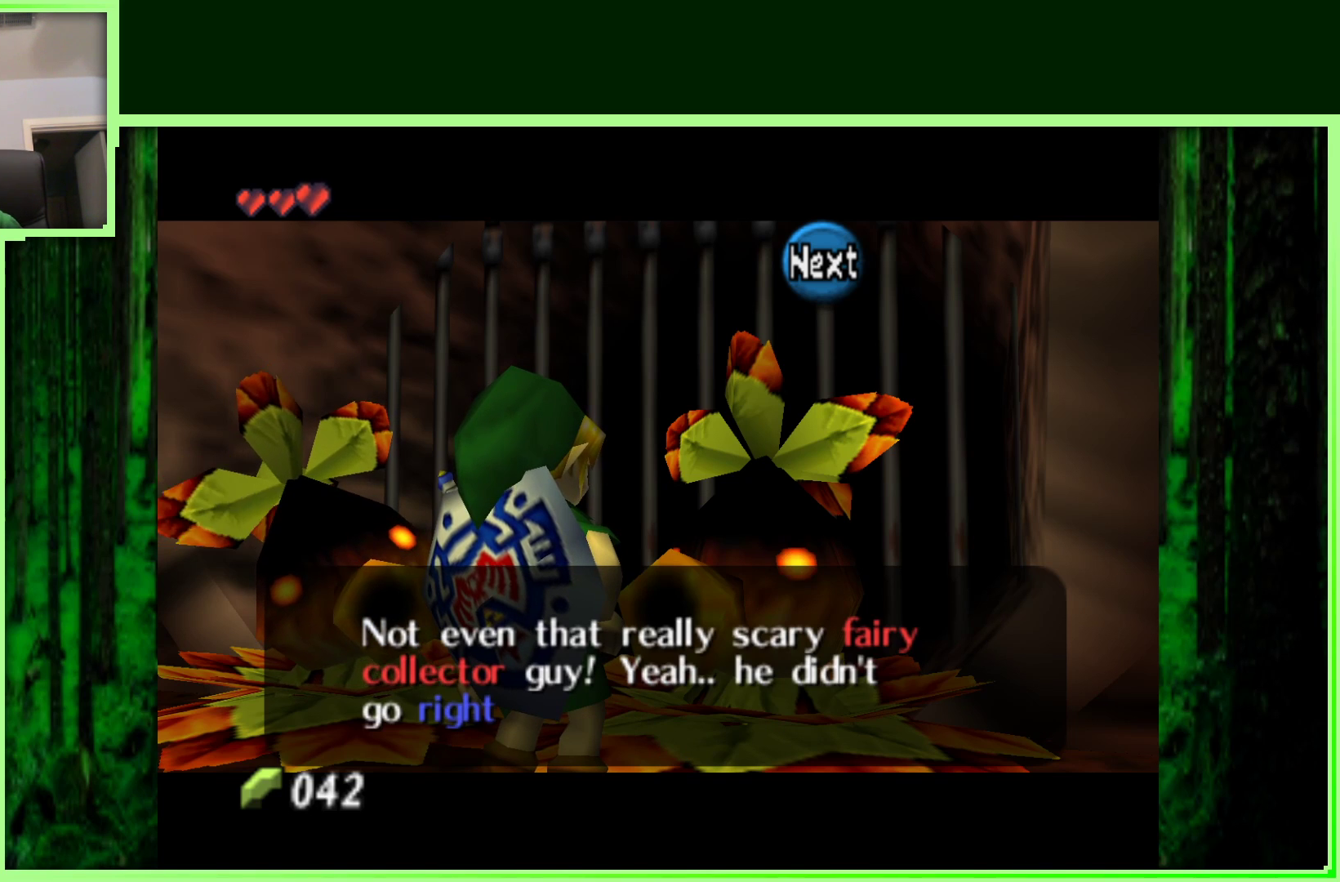
{"buttons": ["A", "B"], "left_stick": "center", "events": [[33, "B", "up"], [133, "B", "down"], [300, "A", "down"], [300, "B", "up"], [450, "B", "down"]]}
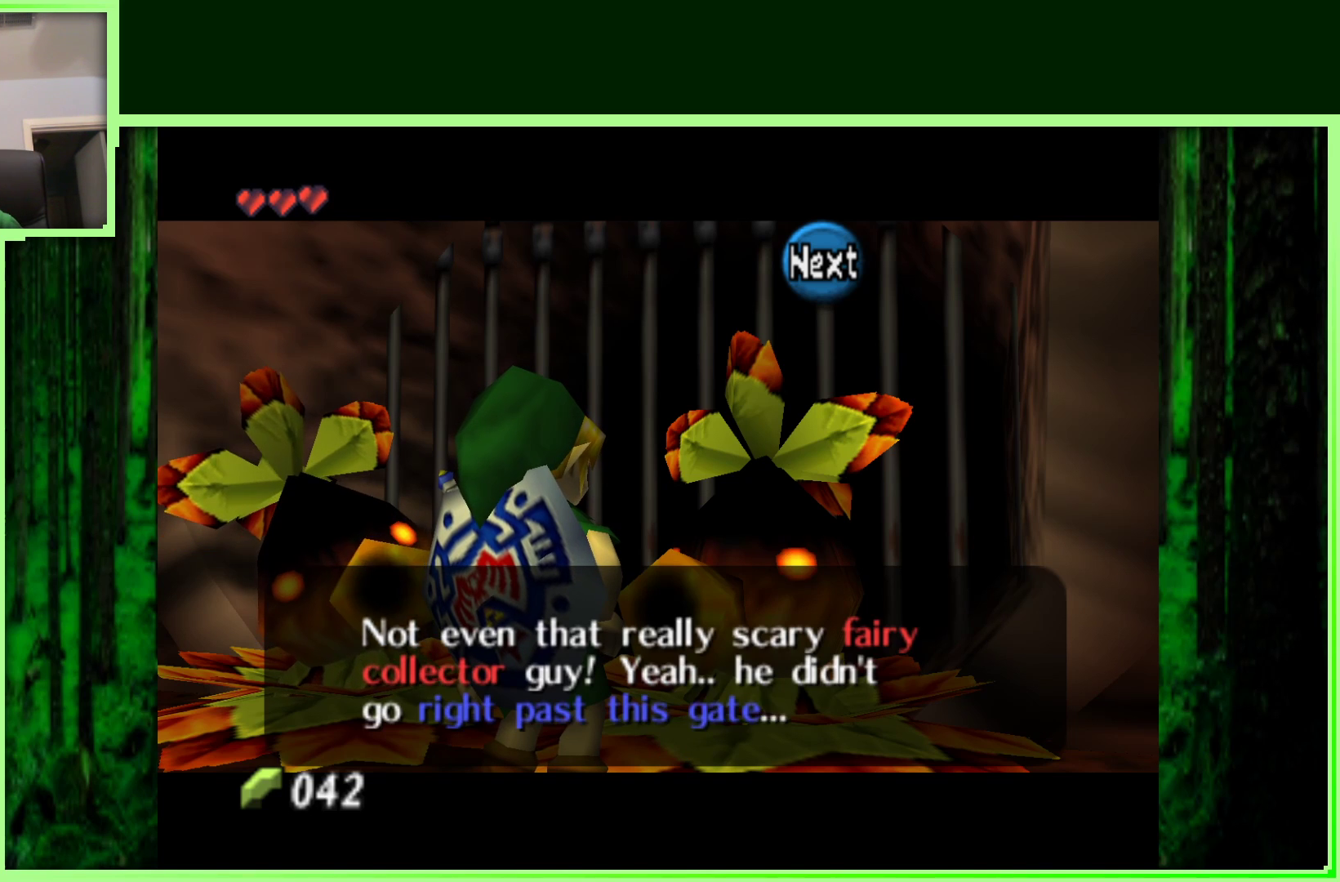
{"buttons": ["A", "B"], "left_stick": "center", "events": [[100, "B", "up"], [217, "B", "down"], [267, "A", "up"], [383, "B", "up"], [467, "A", "down"], [483, "B", "down"]]}
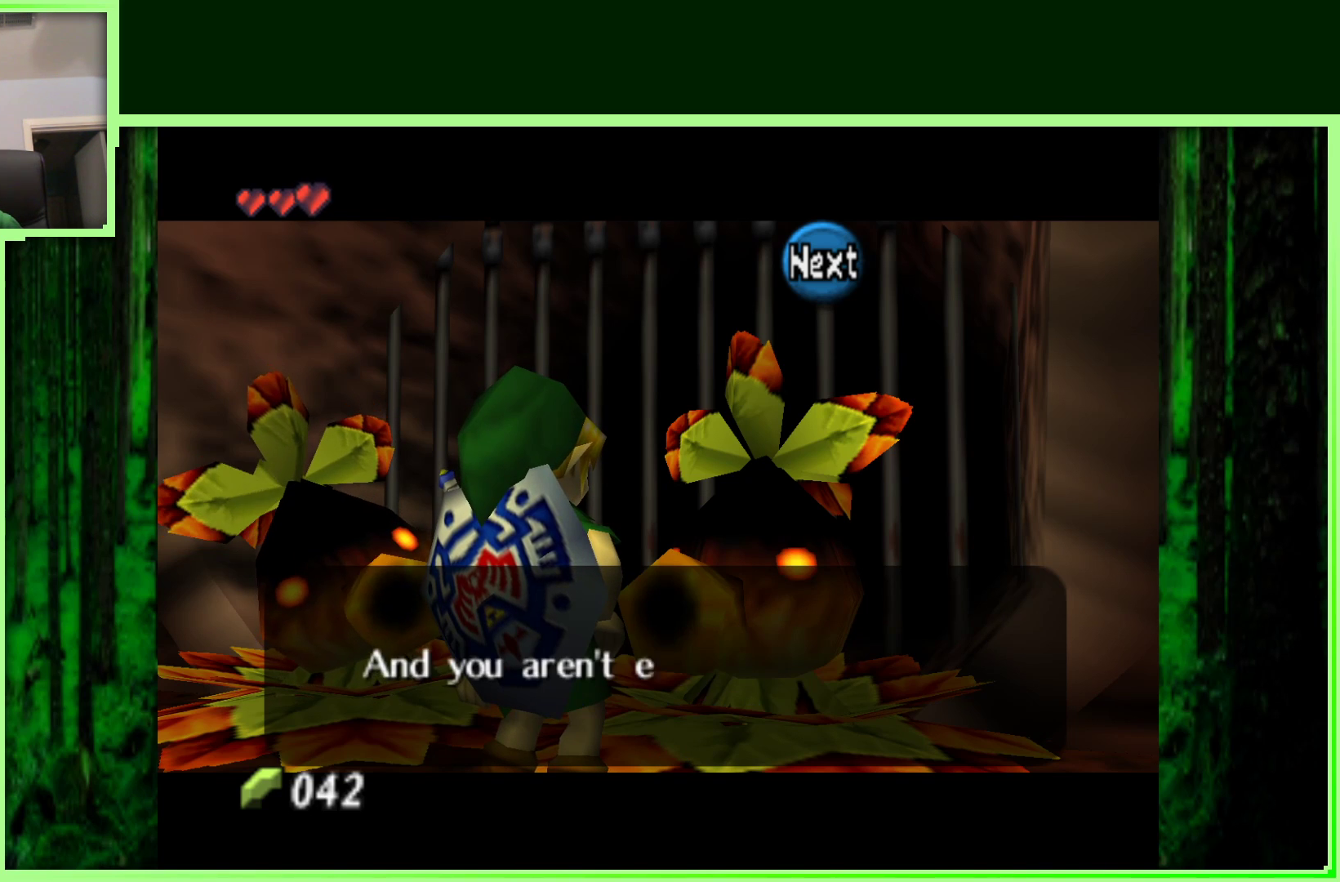
{"buttons": ["B"], "left_stick": "center", "events": [[83, "A", "up"], [183, "B", "up"], [233, "A", "down"], [417, "A", "up"], [467, "B", "down"]]}
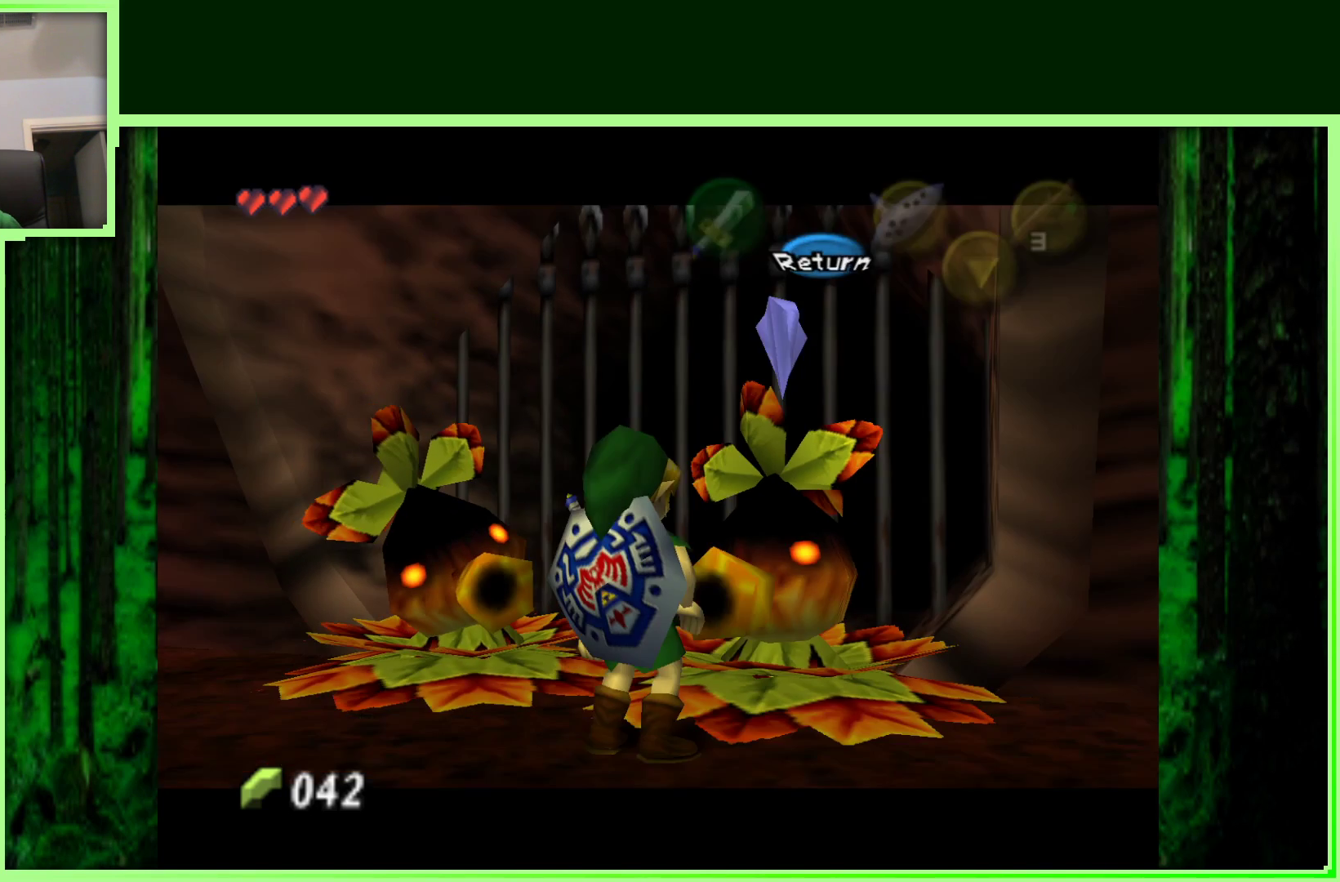
{"buttons": [], "left_stick": "down-right", "events": [[67, "B", "up"], [350, "left_stick", "down-right"]]}
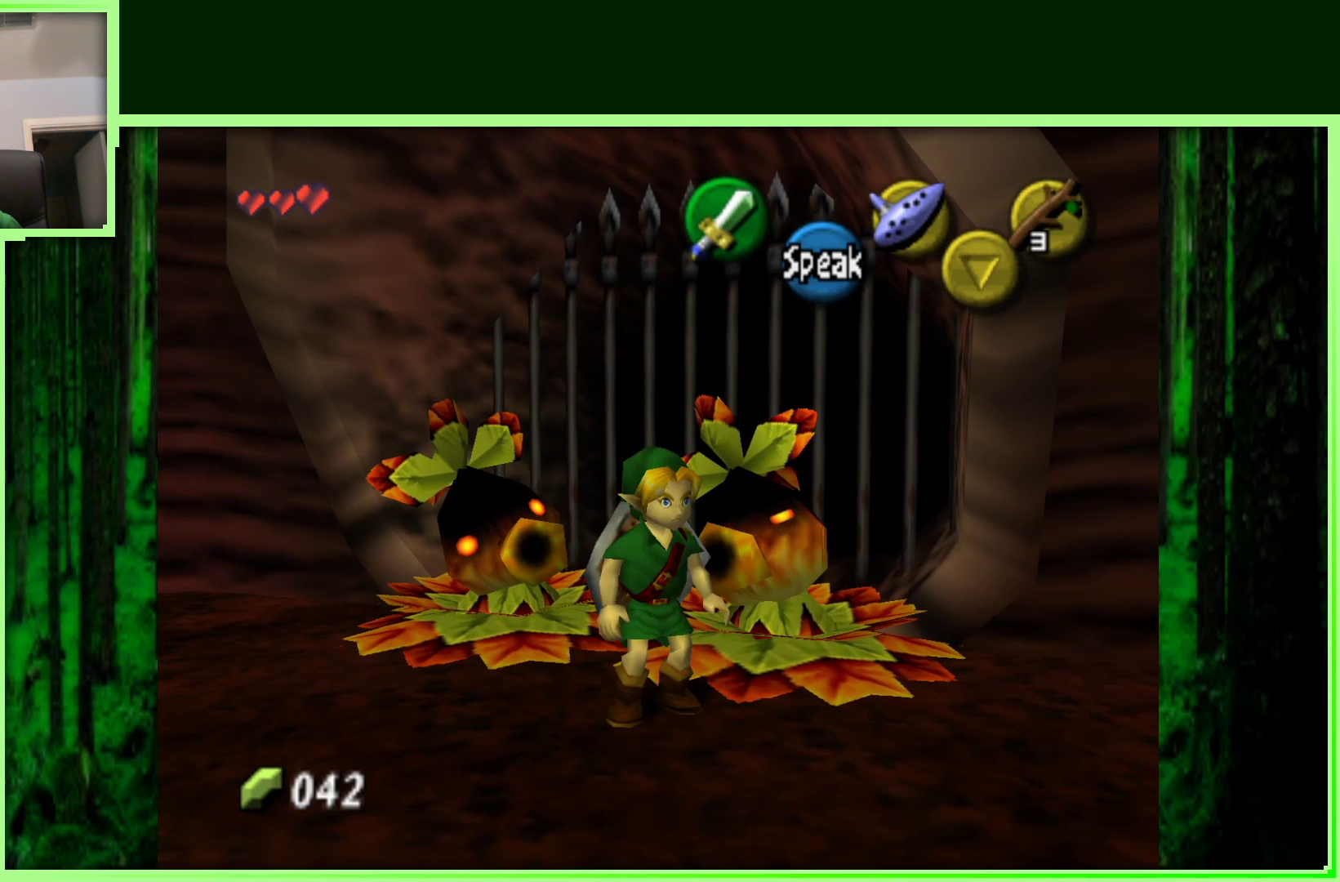
{"buttons": [], "left_stick": "up-right", "events": [[267, "left_stick", "right"], [400, "left_stick", "up-right"]]}
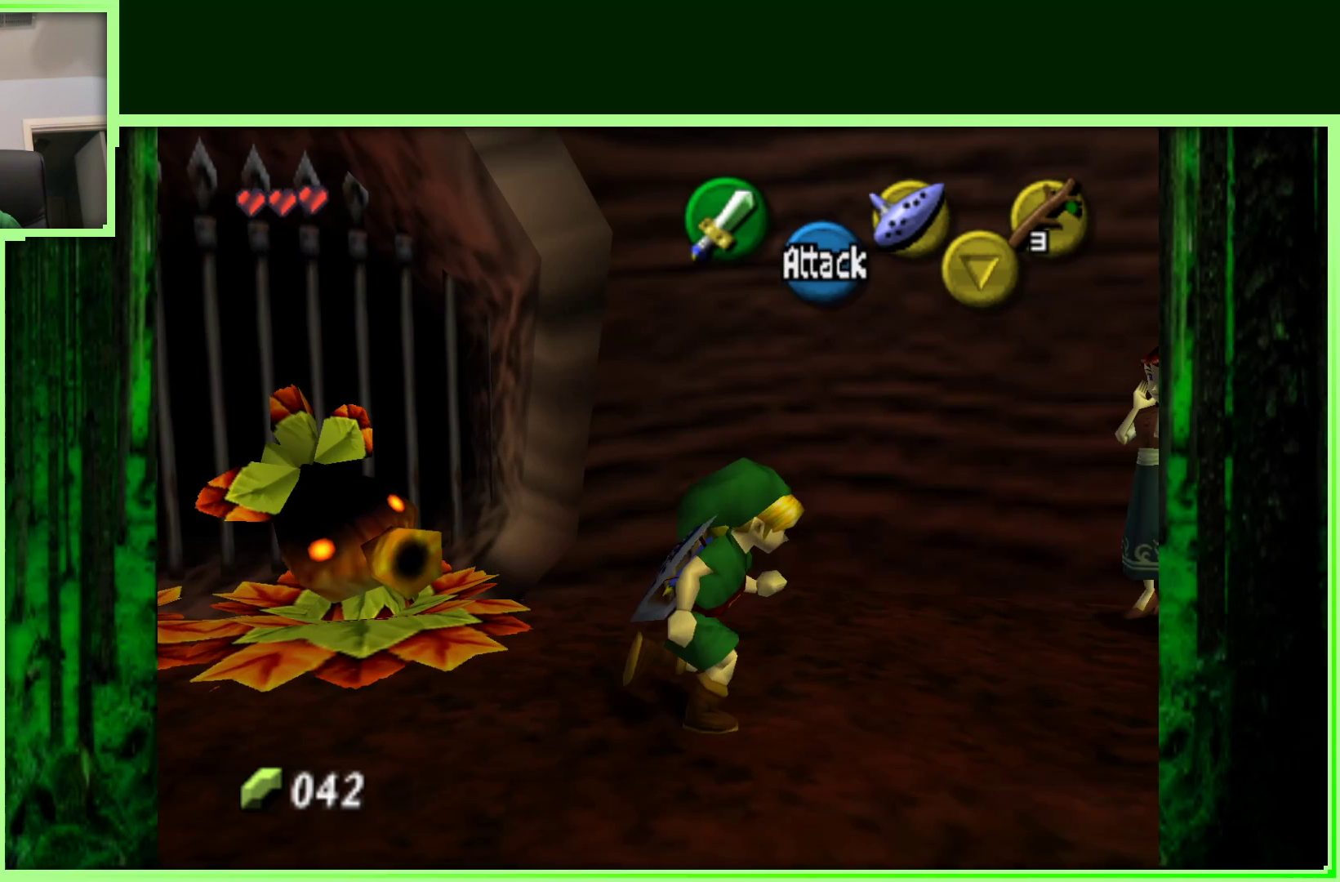
{"buttons": [], "left_stick": "center", "events": [[200, "left_stick", "down-right"], [317, "left_stick", "center"]]}
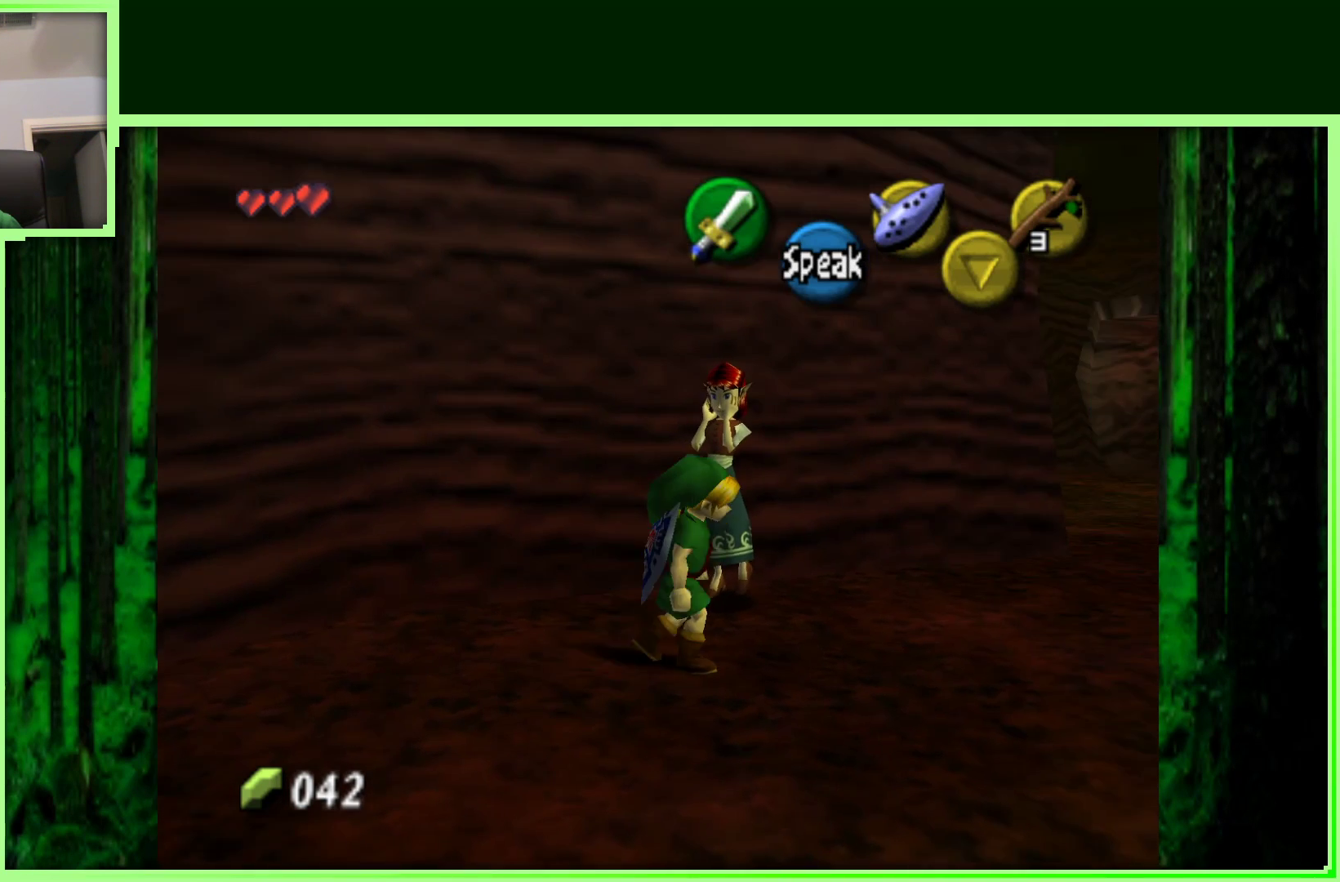
{"buttons": [], "left_stick": "center", "events": [[67, "left_stick", "up"], [367, "left_stick", "center"]]}
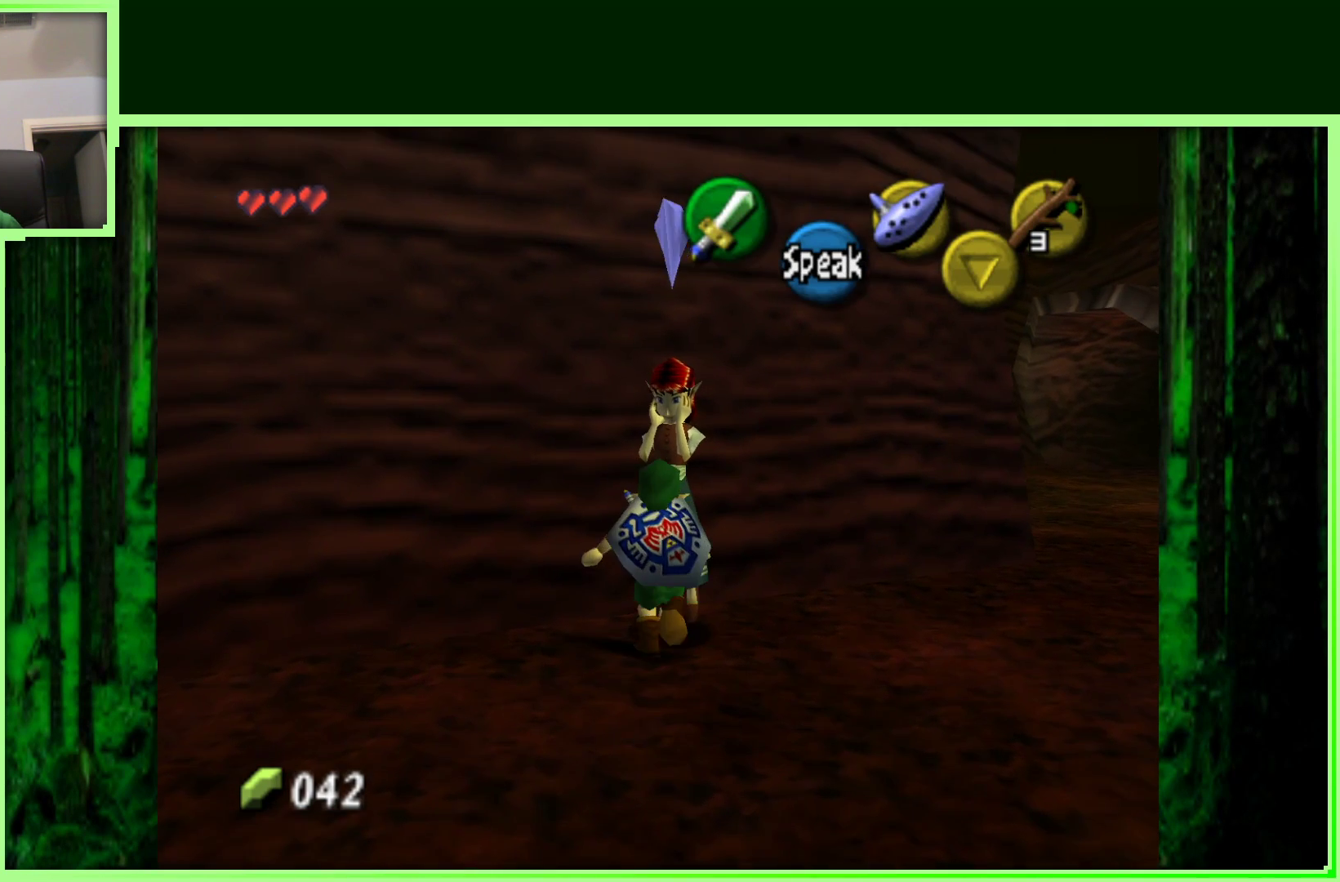
{"buttons": [], "left_stick": "center", "events": [[17, "A", "down"], [183, "A", "up"]]}